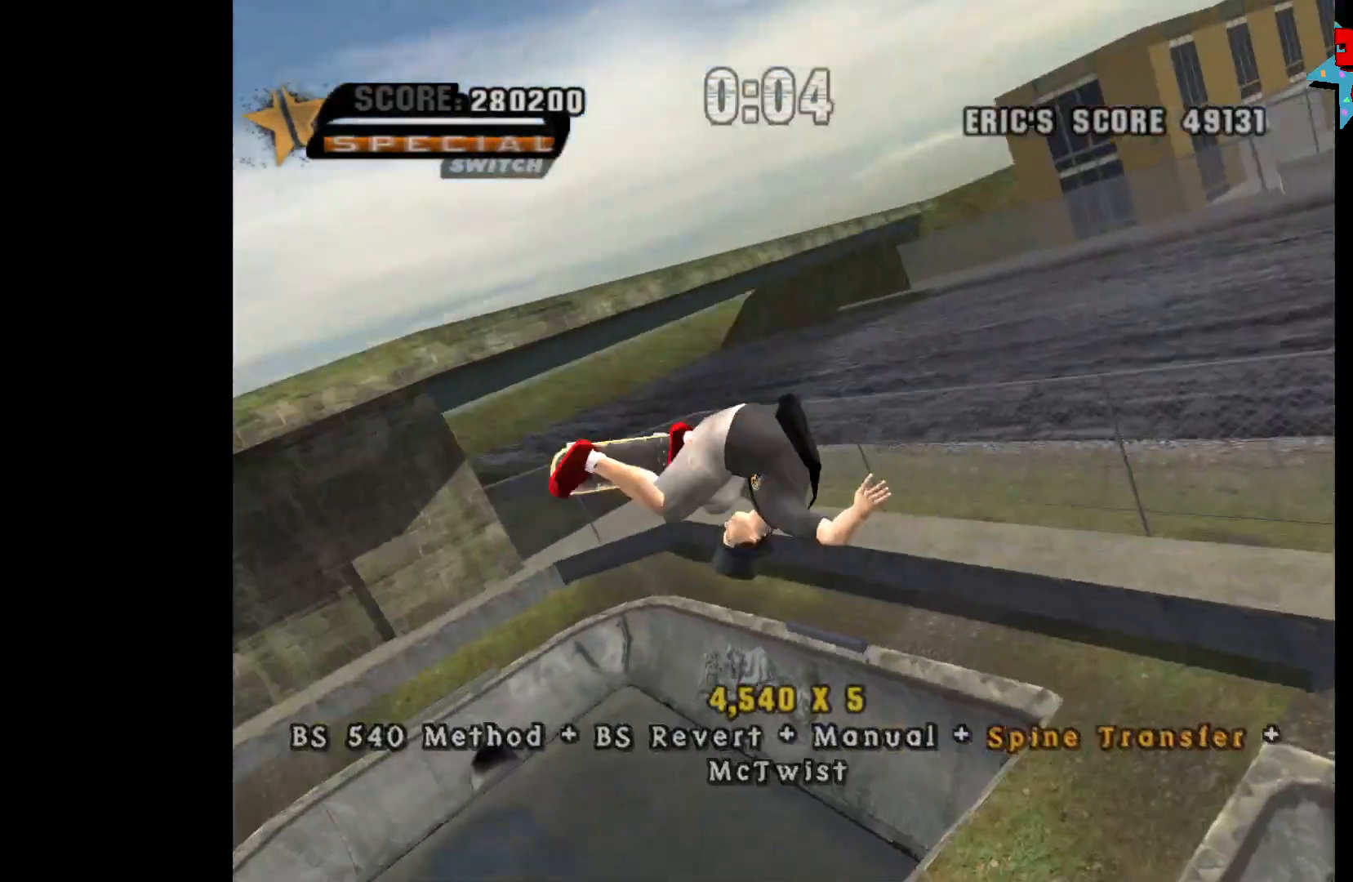
Gameplay with a controller (Xbox layout); each line is a JSON object with the inputs held at the frame after it. "events" lists button and stick changes between this image and that frame as [ms after this image, input, new state], when the widget could be followed in between.
{"buttons": [], "left_stick": "center", "right_stick": "center", "events": []}
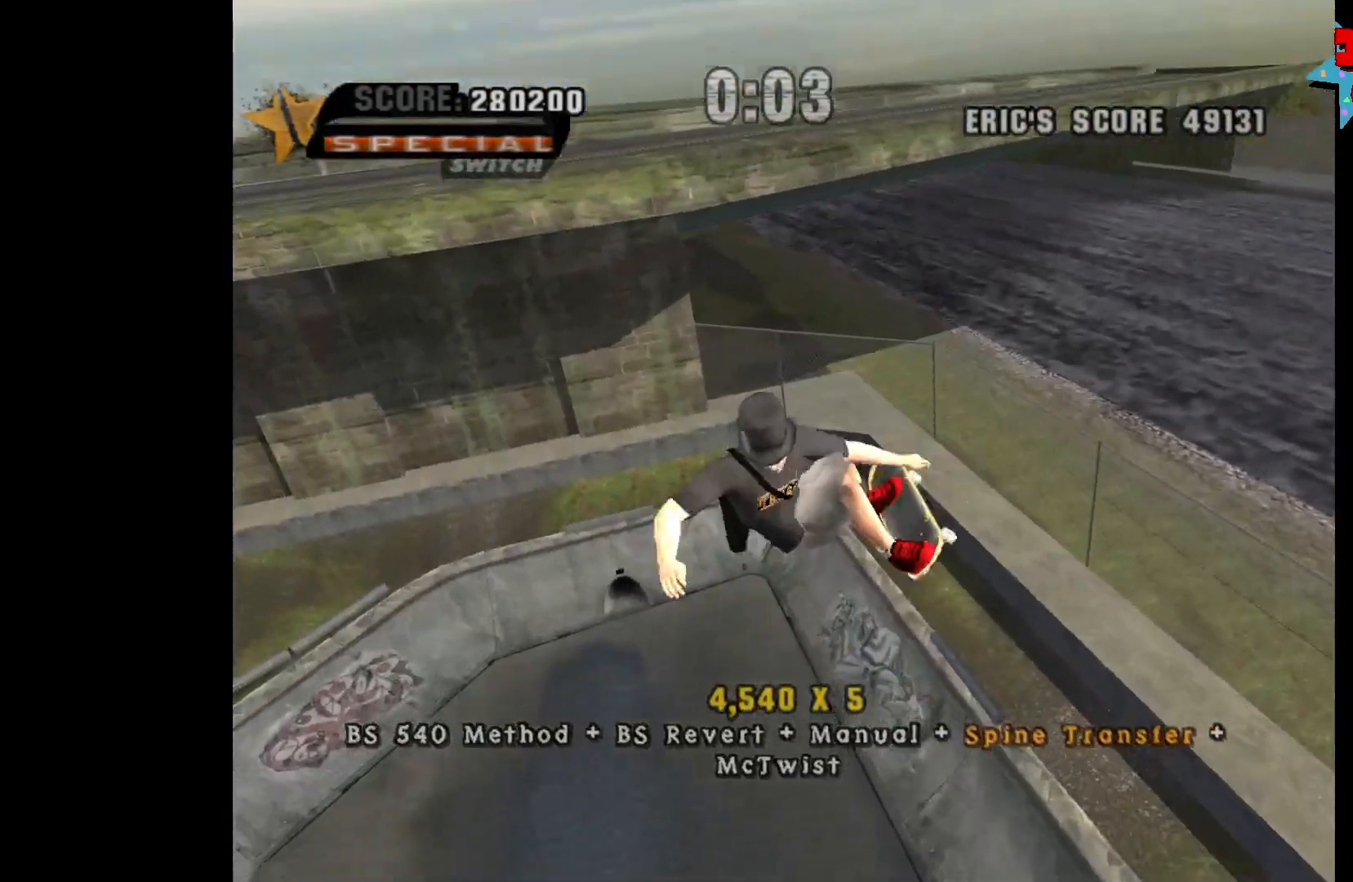
{"buttons": ["A"], "left_stick": "center", "right_stick": "center", "events": [[83, "A", "down"]]}
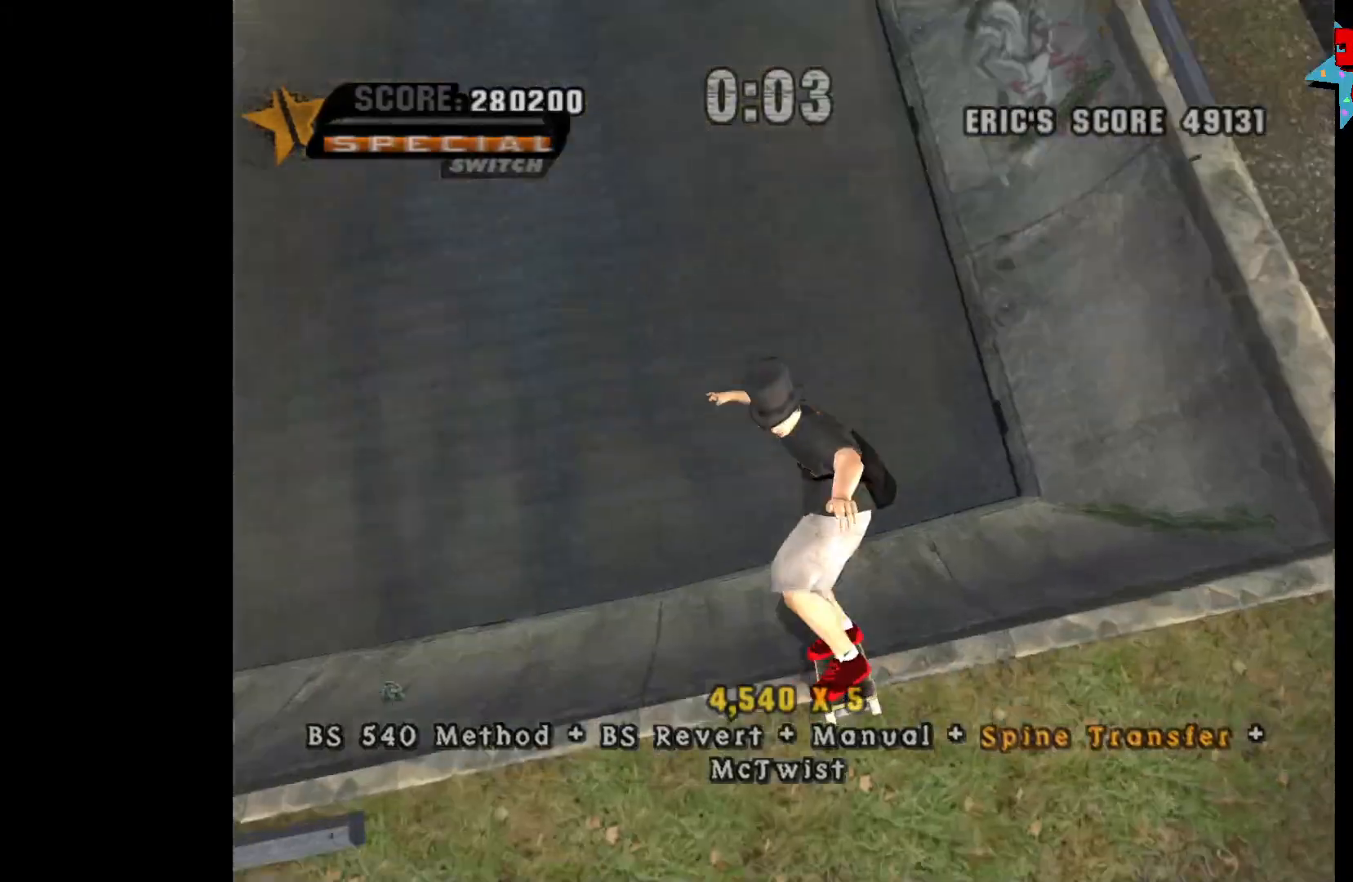
{"buttons": ["A"], "left_stick": "center", "right_stick": "center", "events": [[17, "R2", "down"], [17, "left_stick", "up"], [100, "left_stick", "down"], [117, "R2", "up"], [200, "left_stick", "center"]]}
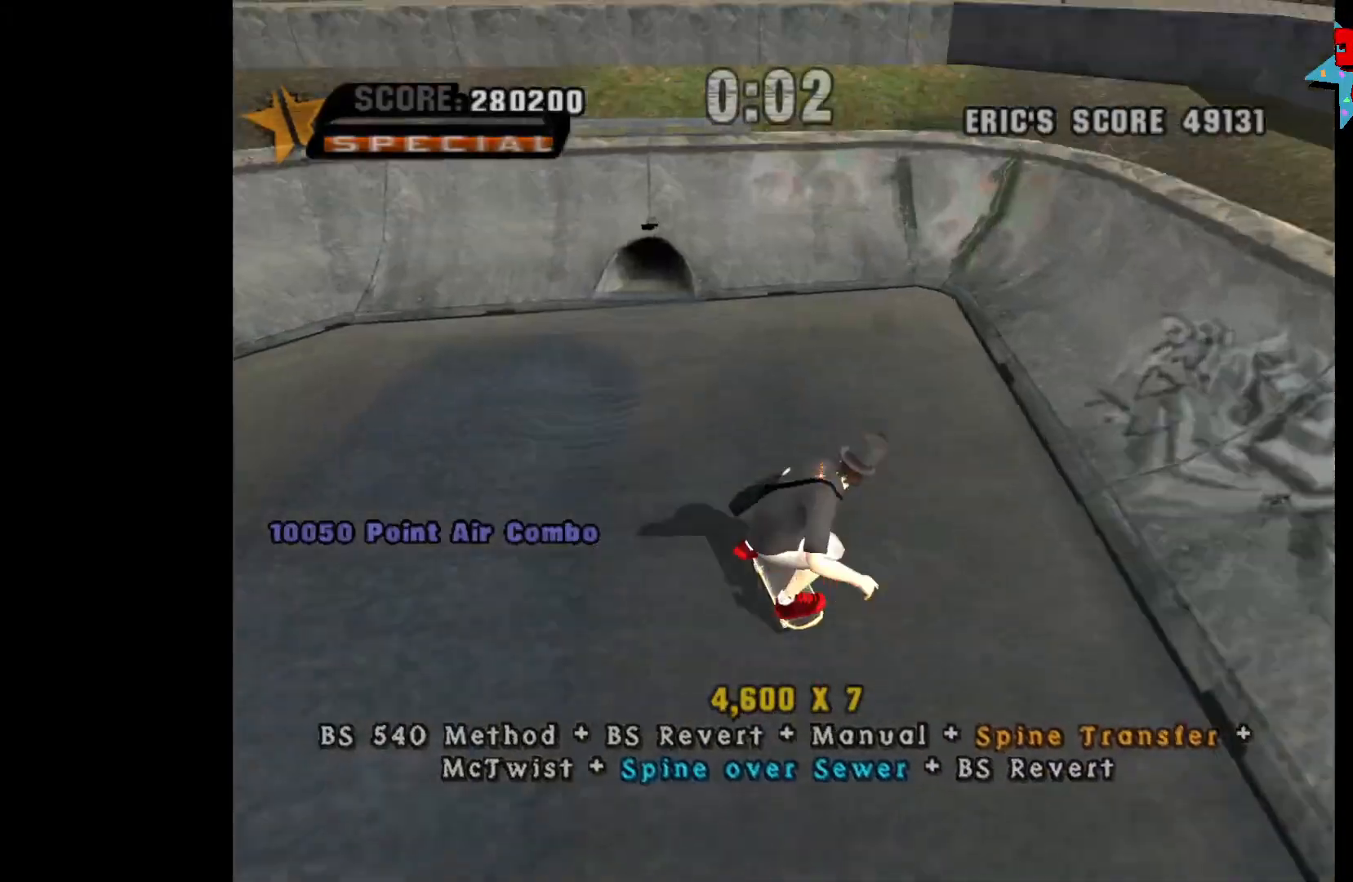
{"buttons": [], "left_stick": "right", "right_stick": "center", "events": [[300, "left_stick", "left"], [367, "A", "up"], [433, "left_stick", "right"]]}
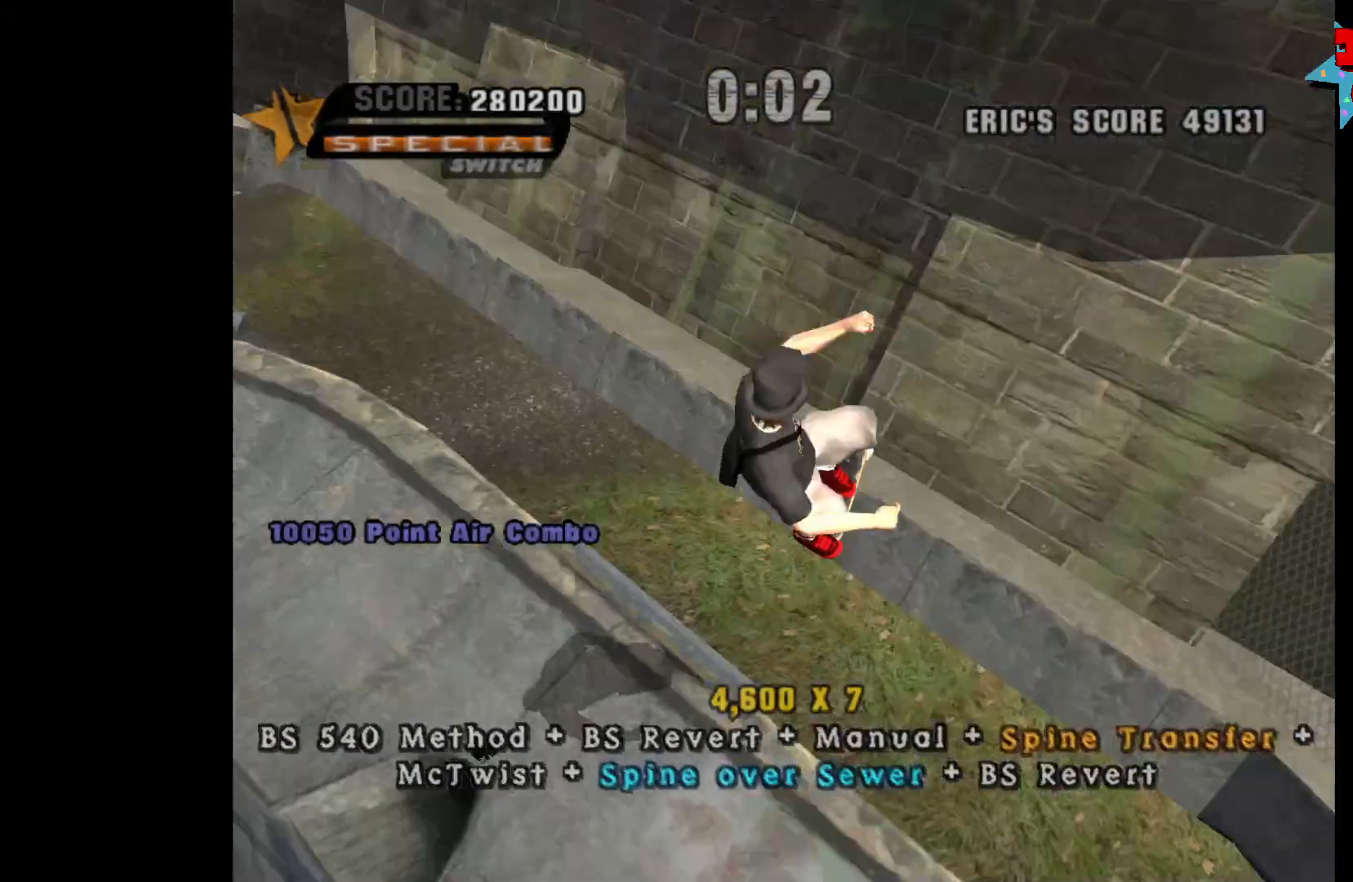
{"buttons": ["B"], "left_stick": "center", "right_stick": "center", "events": [[17, "B", "down"], [33, "left_stick", "center"]]}
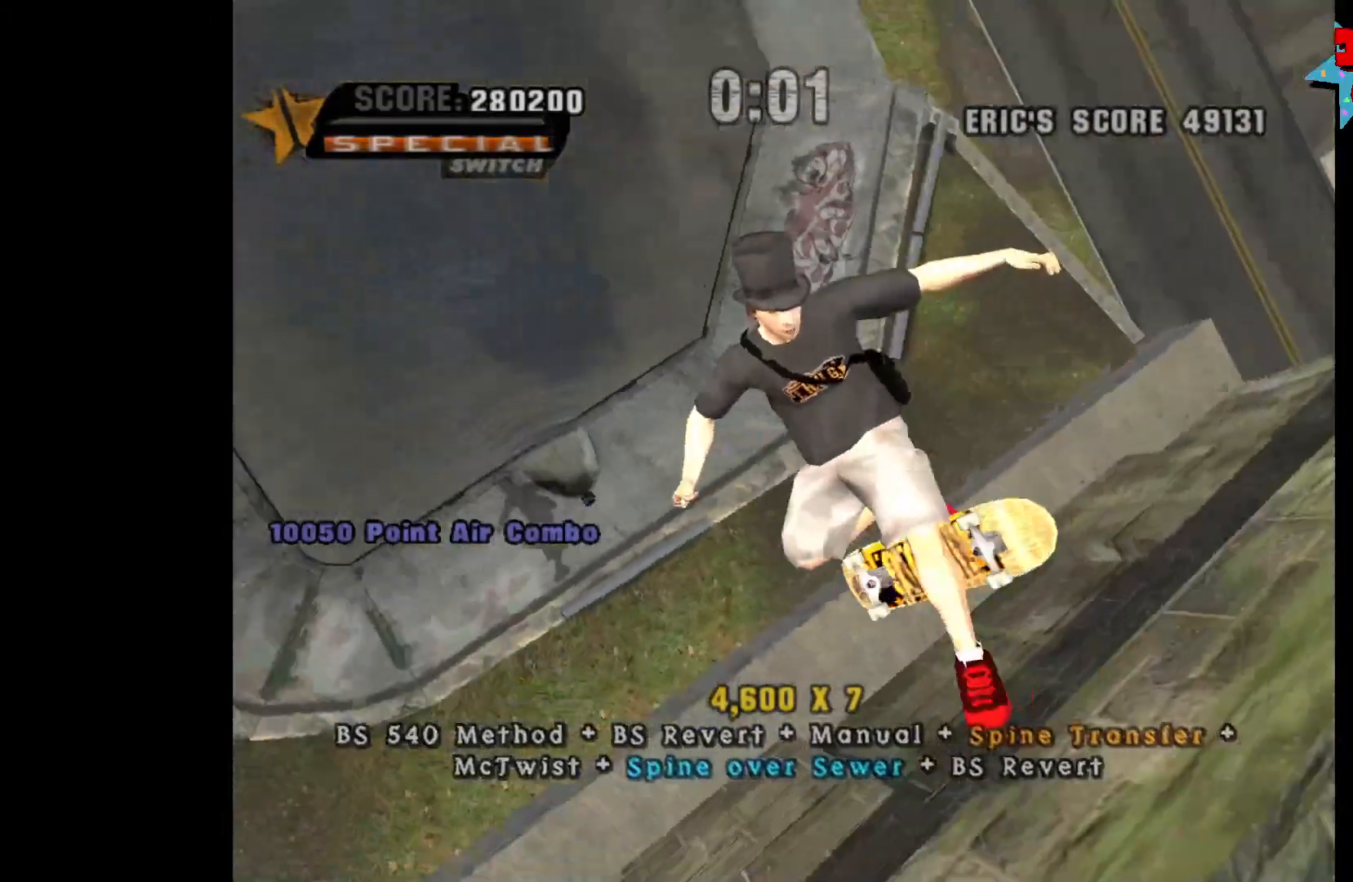
{"buttons": [], "left_stick": "center", "right_stick": "center", "events": [[433, "B", "up"]]}
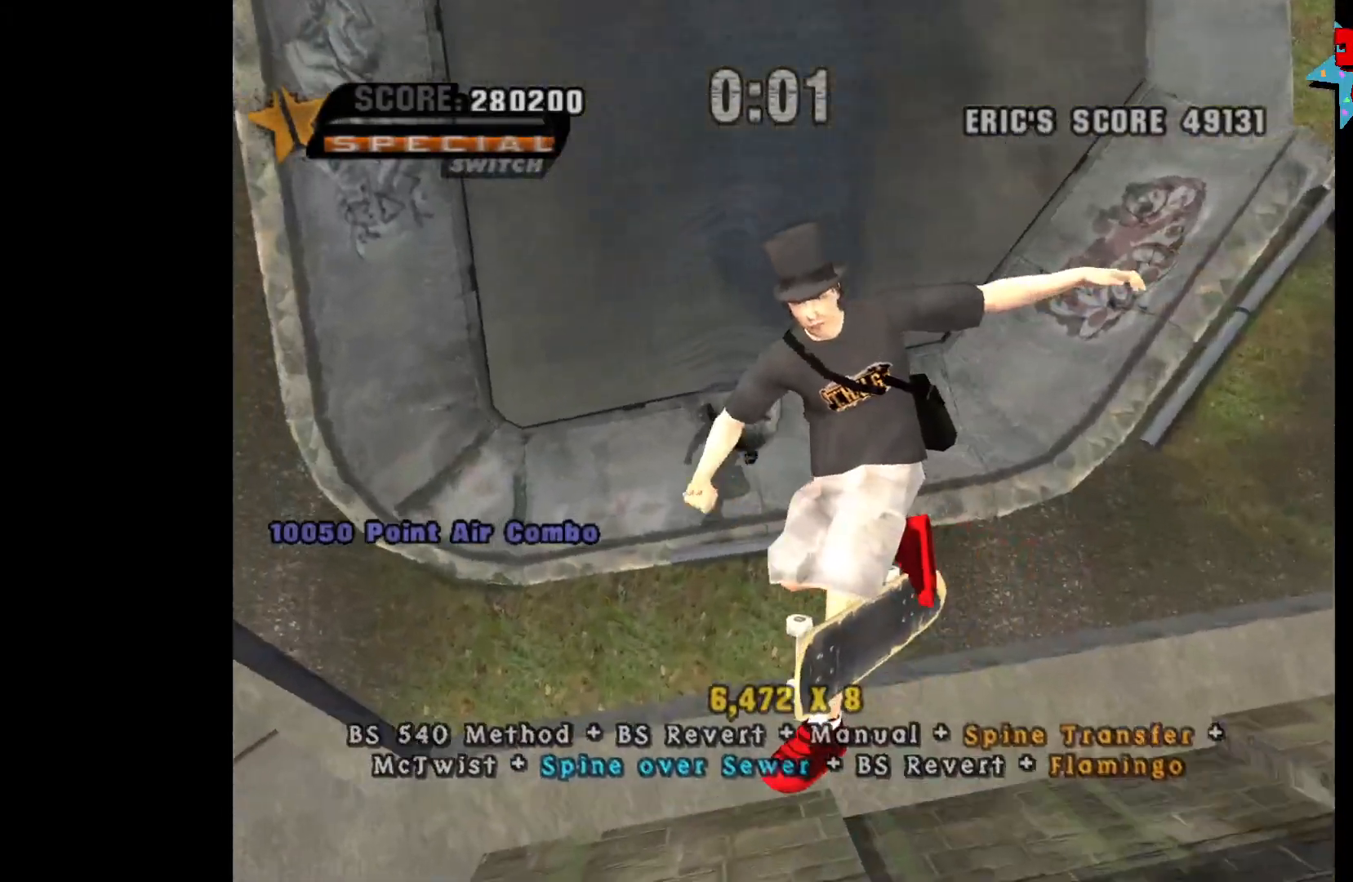
{"buttons": ["A"], "left_stick": "down", "right_stick": "center", "events": [[233, "A", "down"], [383, "R2", "down"], [417, "left_stick", "up"], [467, "left_stick", "down"], [483, "R2", "up"]]}
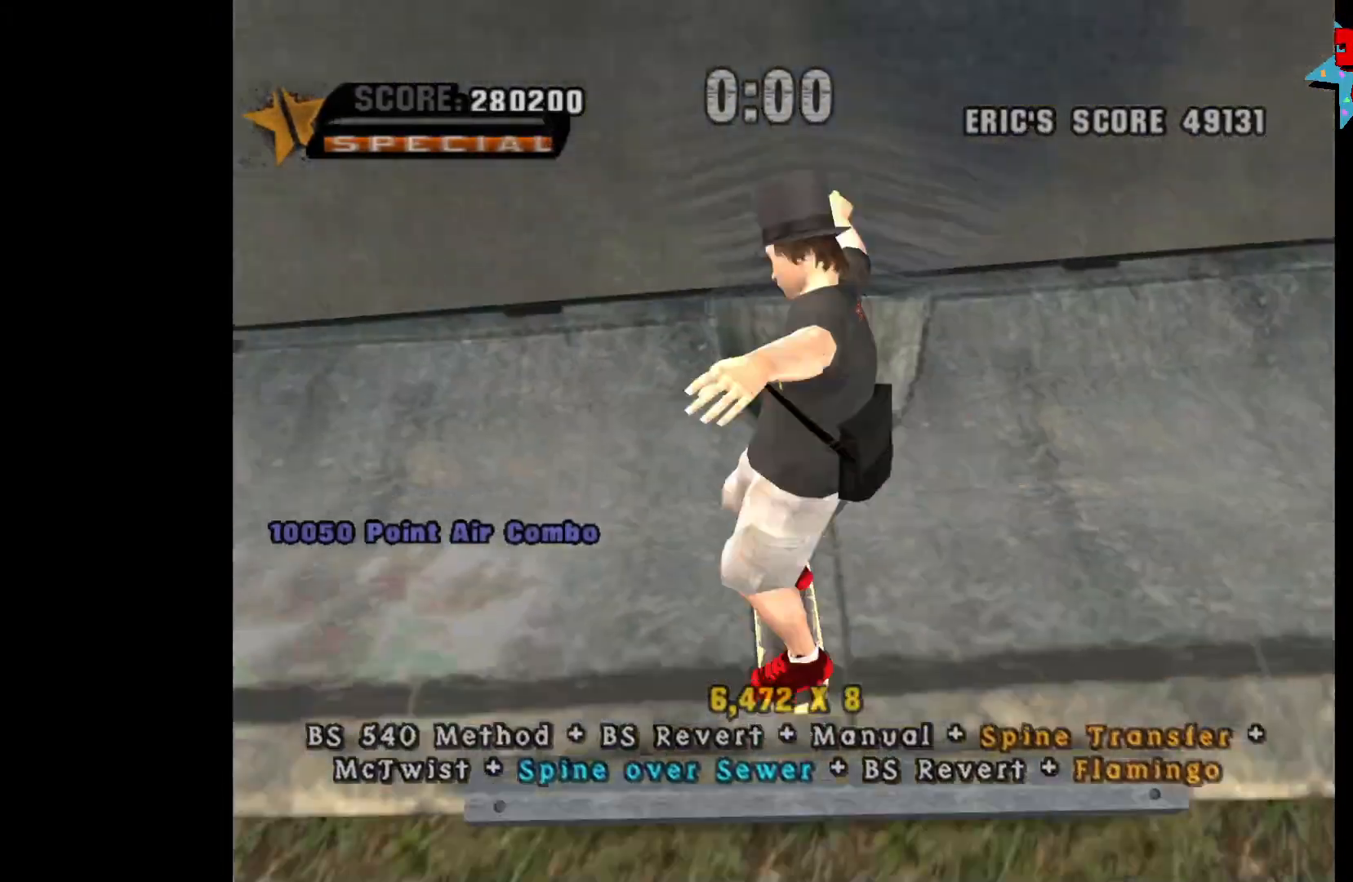
{"buttons": ["A"], "left_stick": "center", "right_stick": "center", "events": [[117, "left_stick", "center"]]}
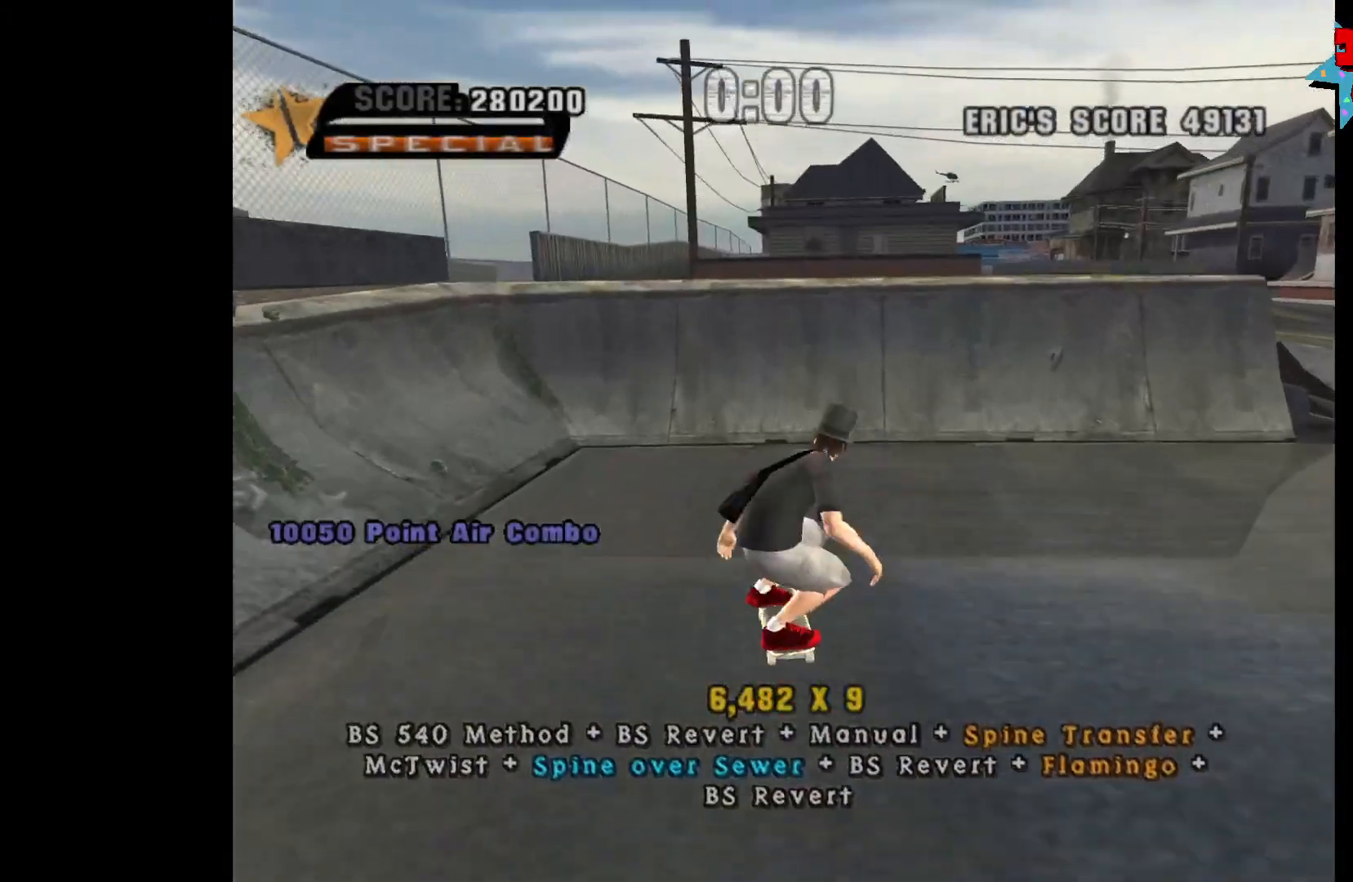
{"buttons": ["A"], "left_stick": "center", "right_stick": "center", "events": [[400, "left_stick", "right"], [500, "left_stick", "center"]]}
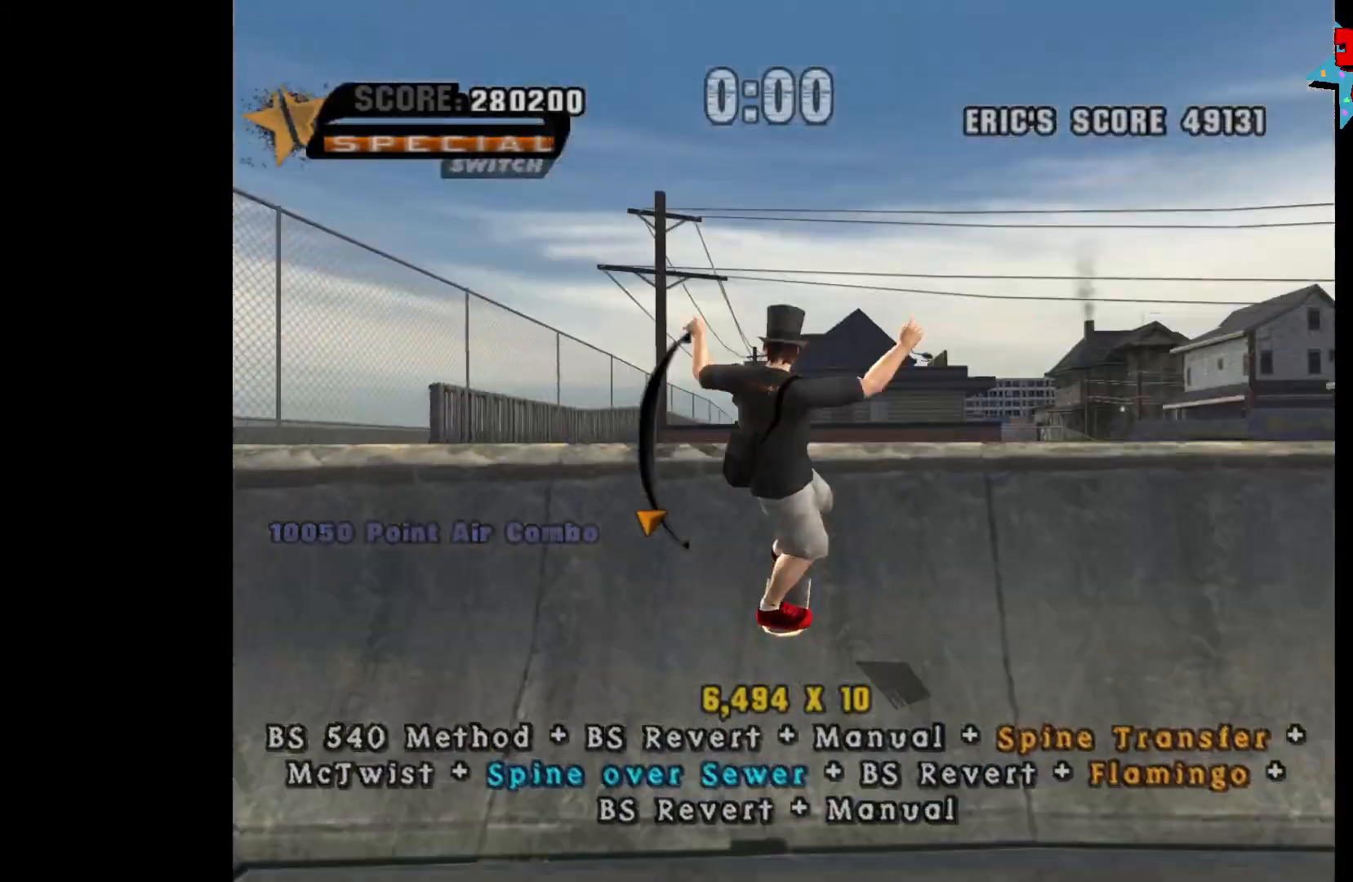
{"buttons": [], "left_stick": "center", "right_stick": "center", "events": [[67, "A", "up"], [67, "left_stick", "down-right"], [133, "X", "down"], [217, "X", "up"], [233, "R2", "down"], [250, "left_stick", "center"], [333, "R2", "up"]]}
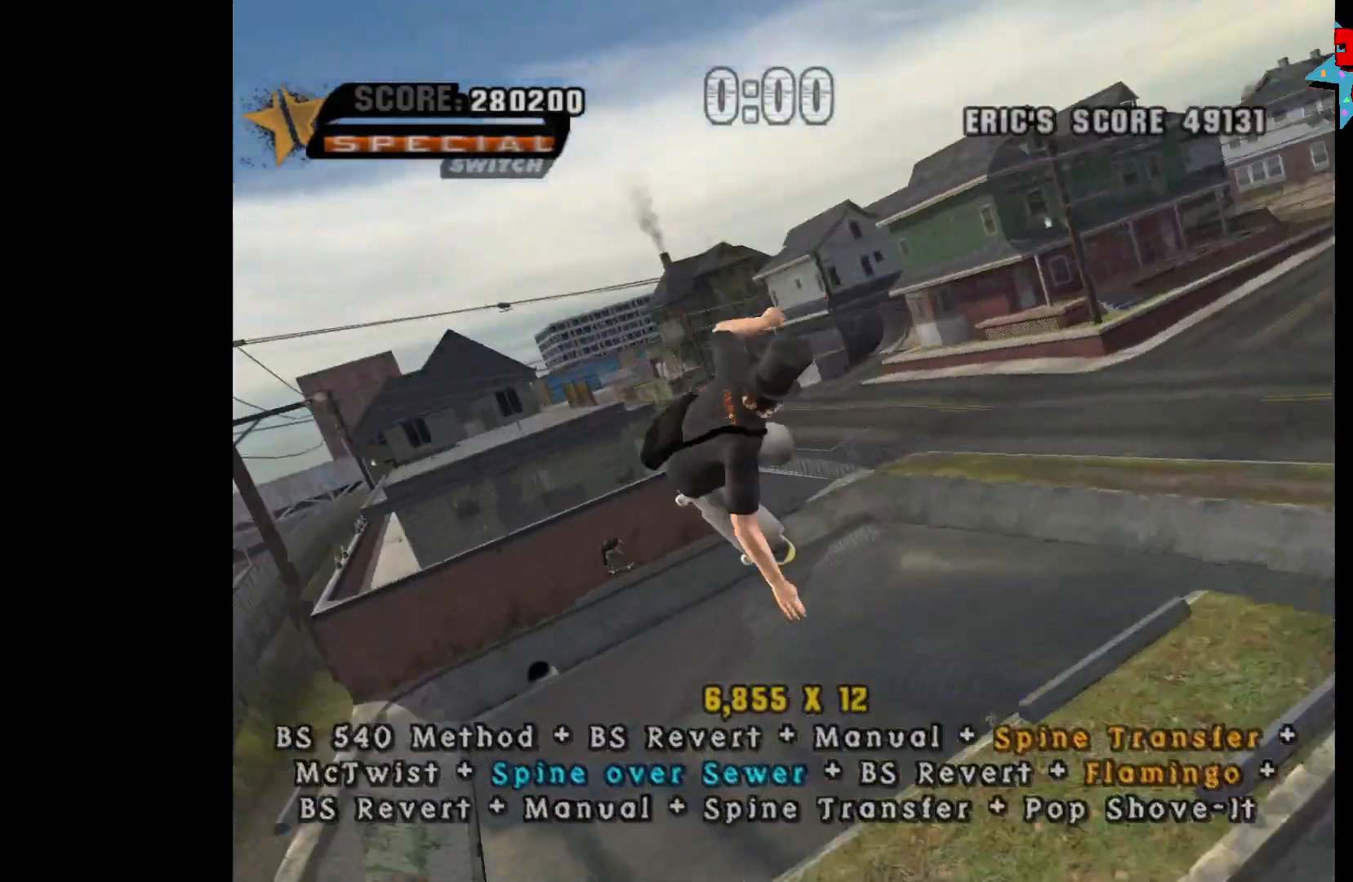
{"buttons": [], "left_stick": "left", "right_stick": "center", "events": [[433, "left_stick", "left"]]}
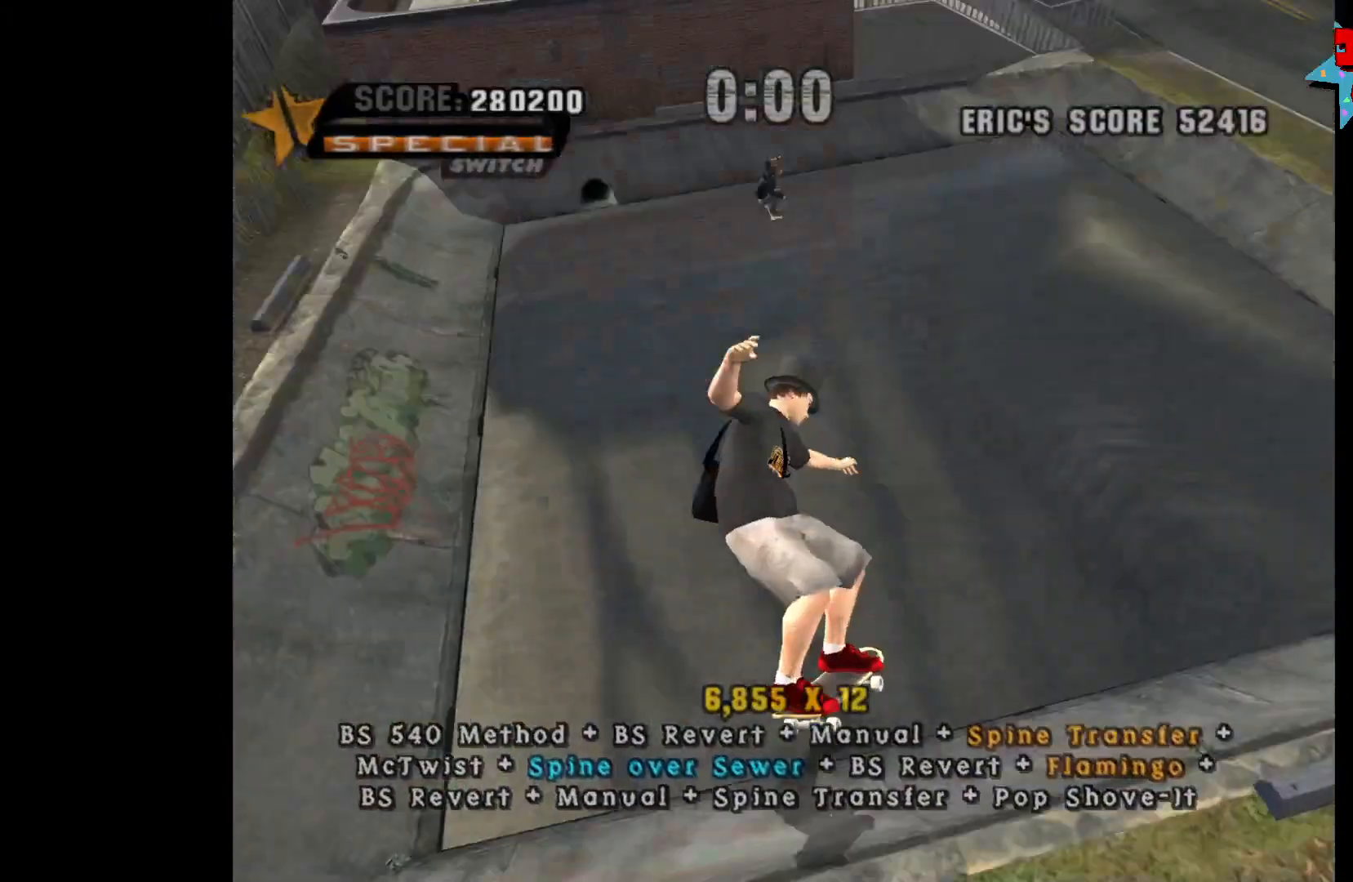
{"buttons": ["X"], "left_stick": "down-right", "right_stick": "center", "events": [[50, "A", "down"], [100, "R2", "down"], [100, "left_stick", "up"], [200, "R2", "up"], [233, "left_stick", "left"], [417, "left_stick", "center"], [450, "A", "up"], [467, "left_stick", "down-right"], [500, "X", "down"]]}
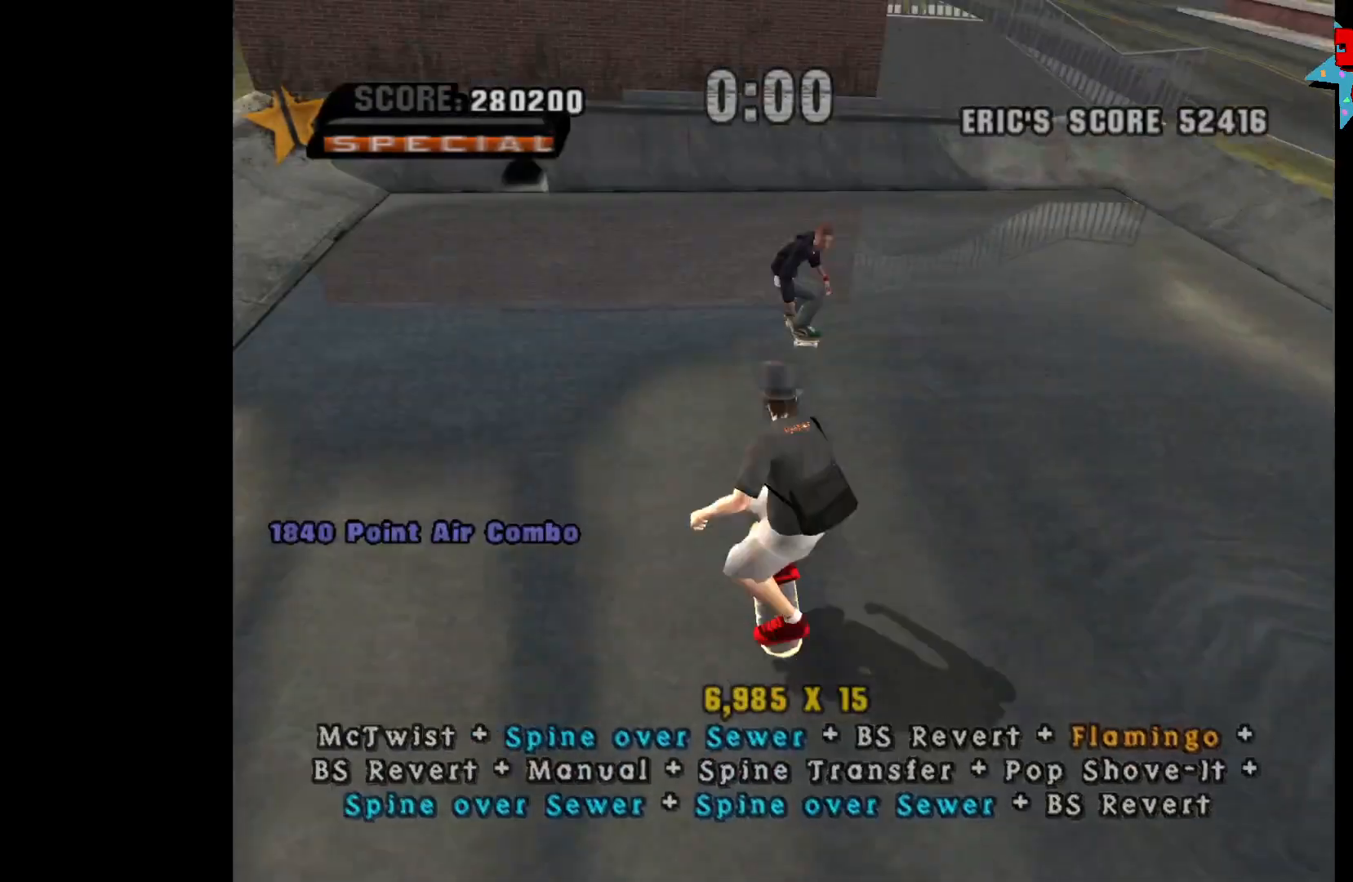
{"buttons": [], "left_stick": "down", "right_stick": "center", "events": [[67, "X", "up"], [83, "left_stick", "center"], [367, "left_stick", "down"]]}
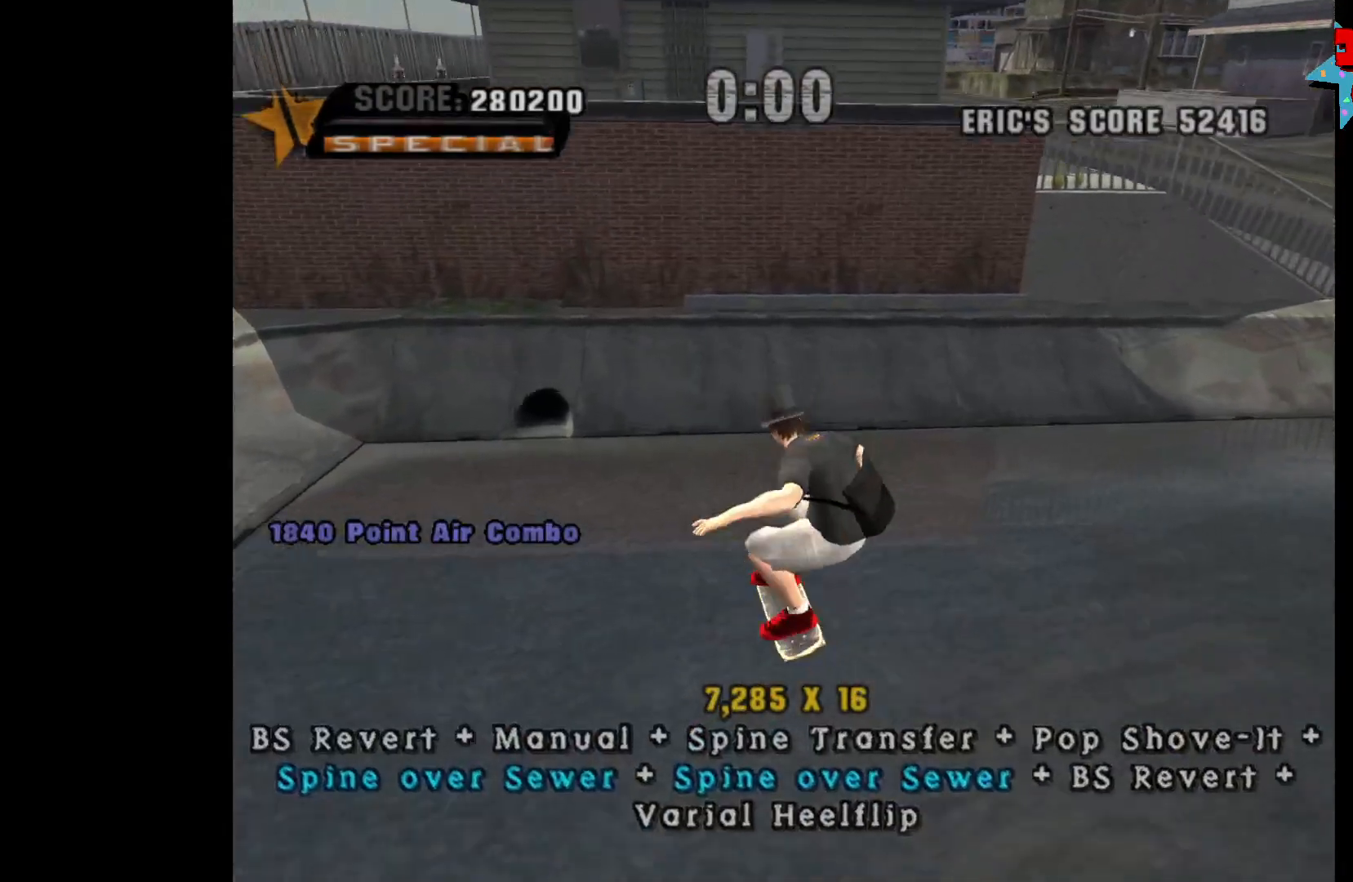
{"buttons": [], "left_stick": "down", "right_stick": "center", "events": []}
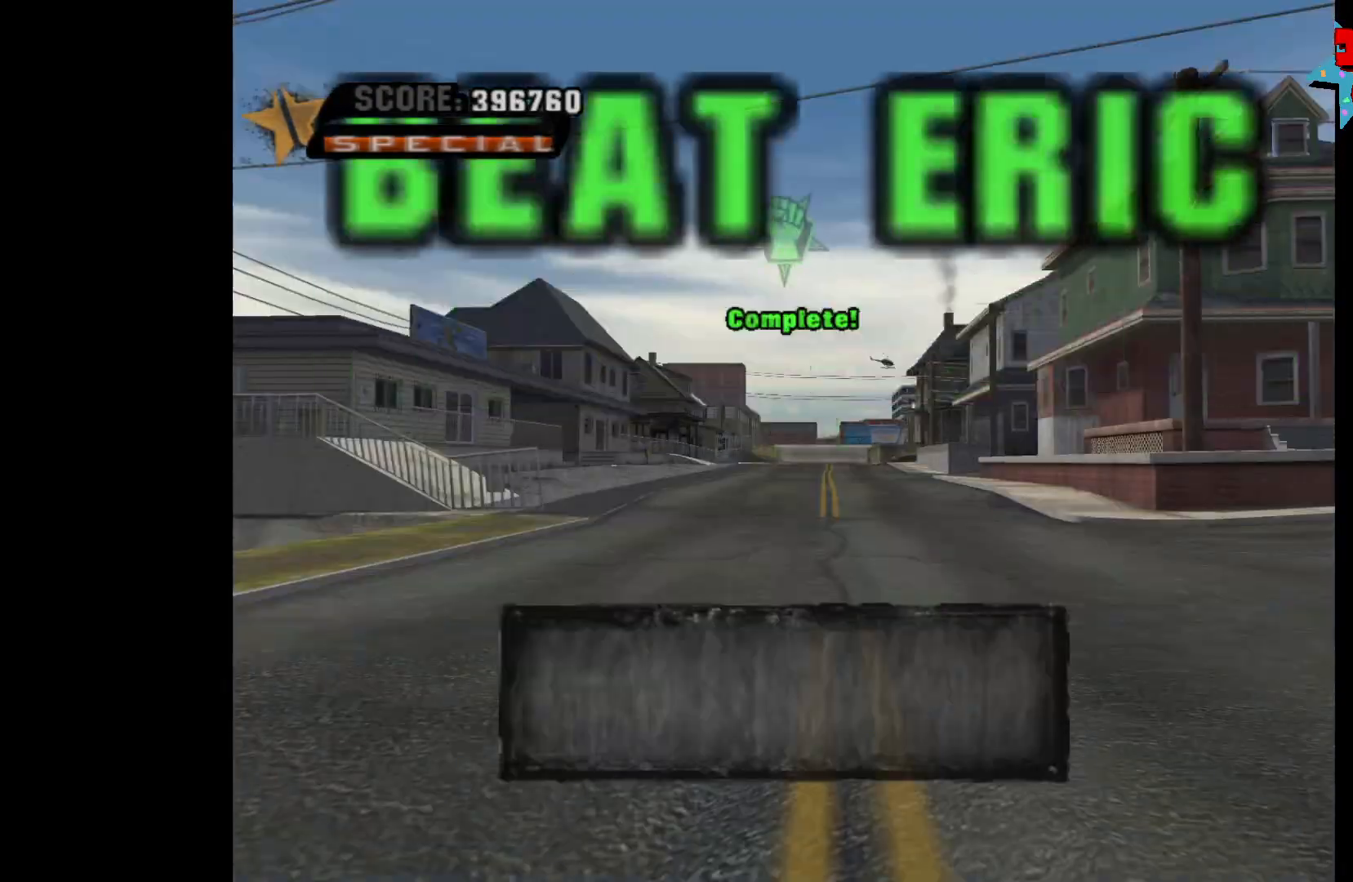
{"buttons": [], "left_stick": "center", "right_stick": "center", "events": [[50, "left_stick", "center"]]}
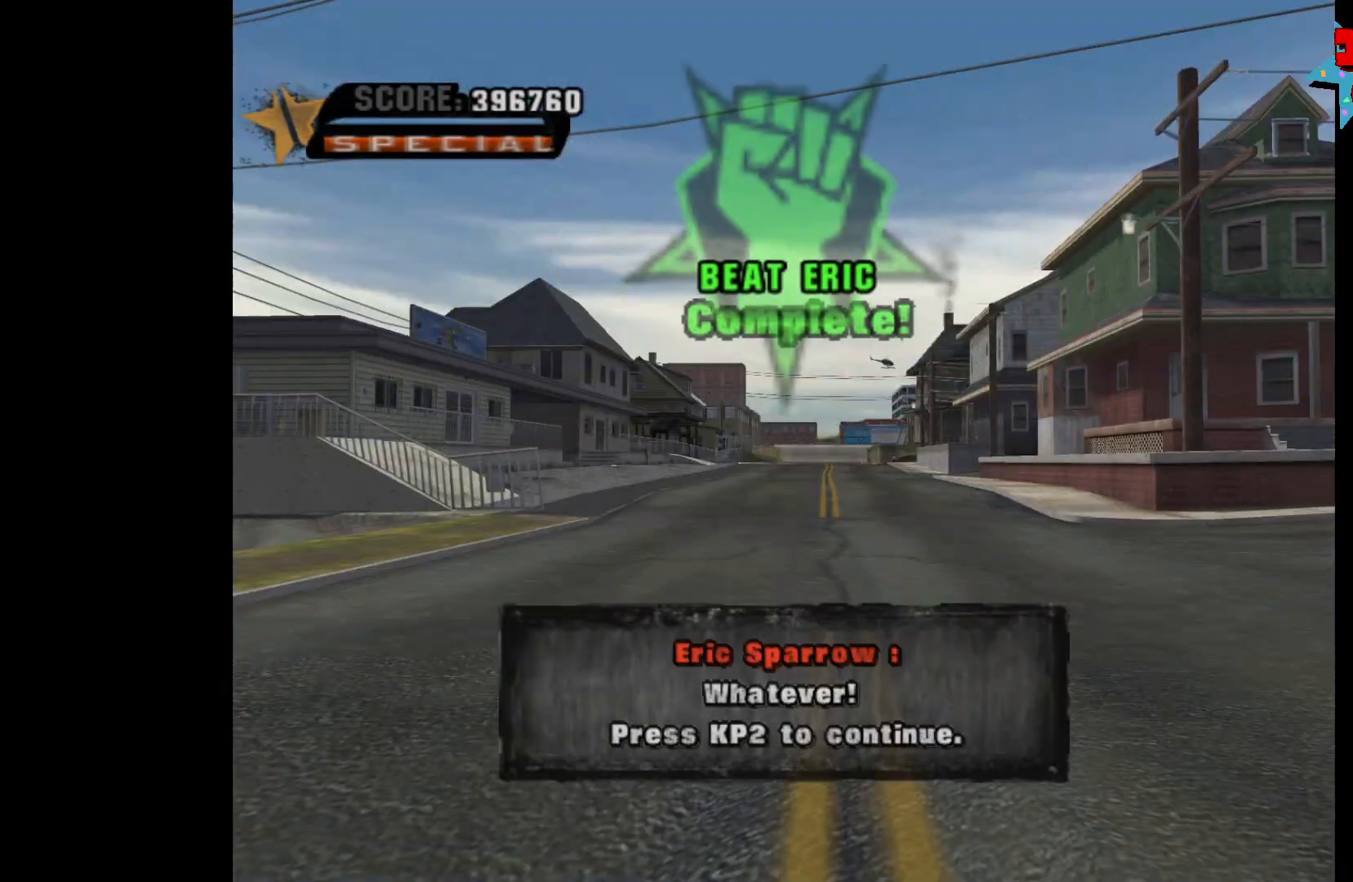
{"buttons": [], "left_stick": "center", "right_stick": "center", "events": []}
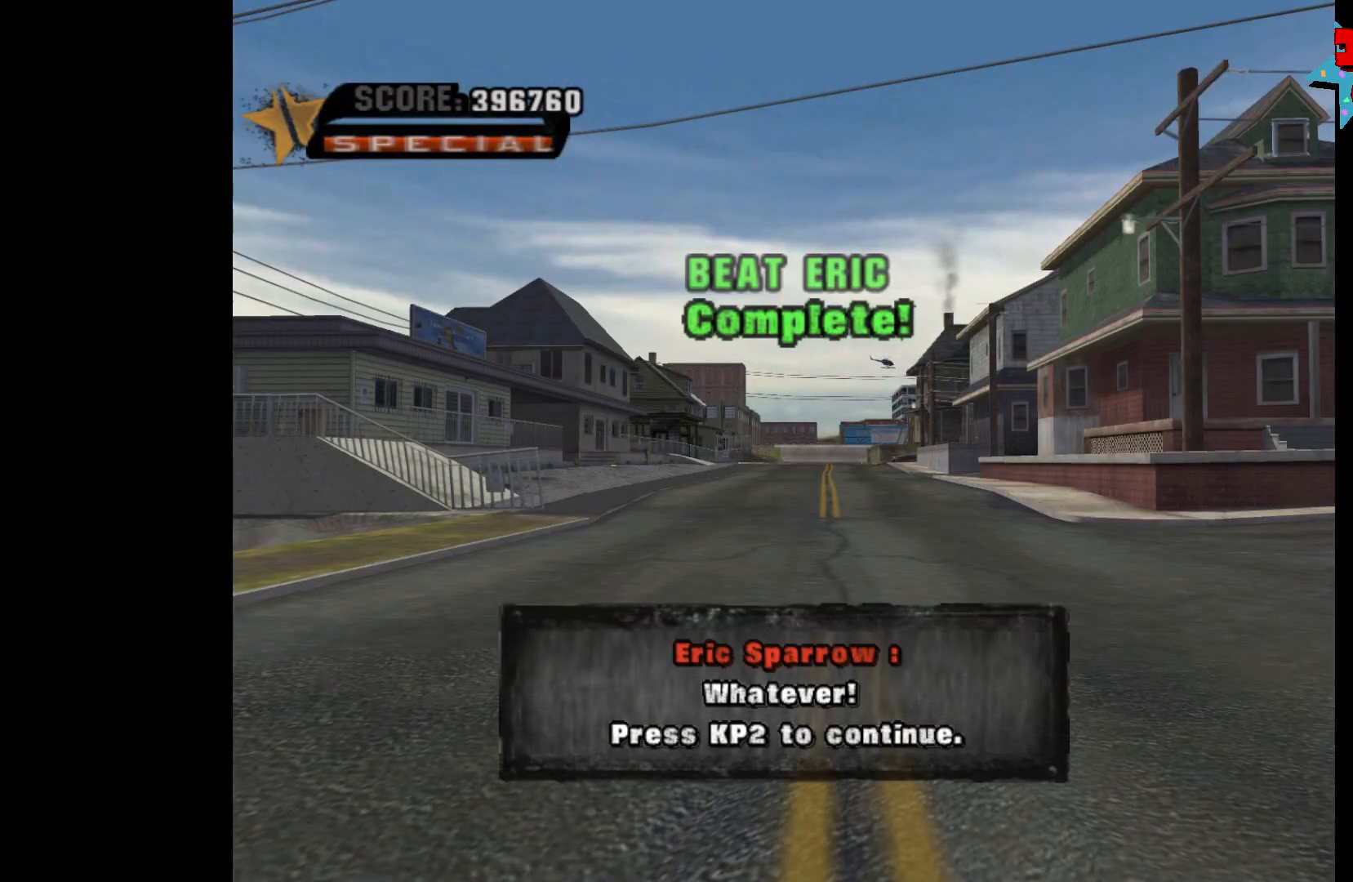
{"buttons": ["A"], "left_stick": "center", "right_stick": "center", "events": [[483, "A", "down"]]}
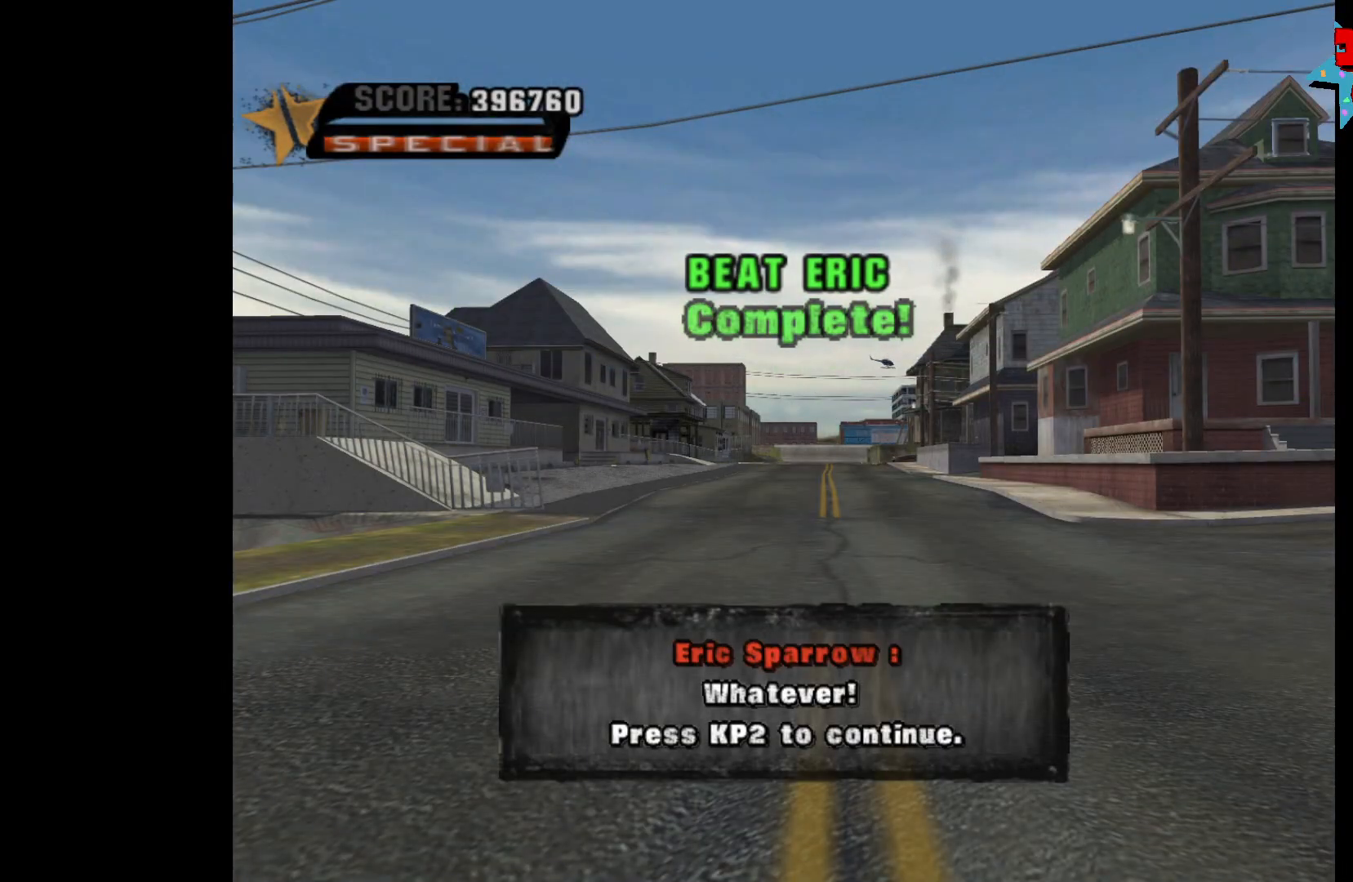
{"buttons": [], "left_stick": "center", "right_stick": "center", "events": [[67, "A", "up"]]}
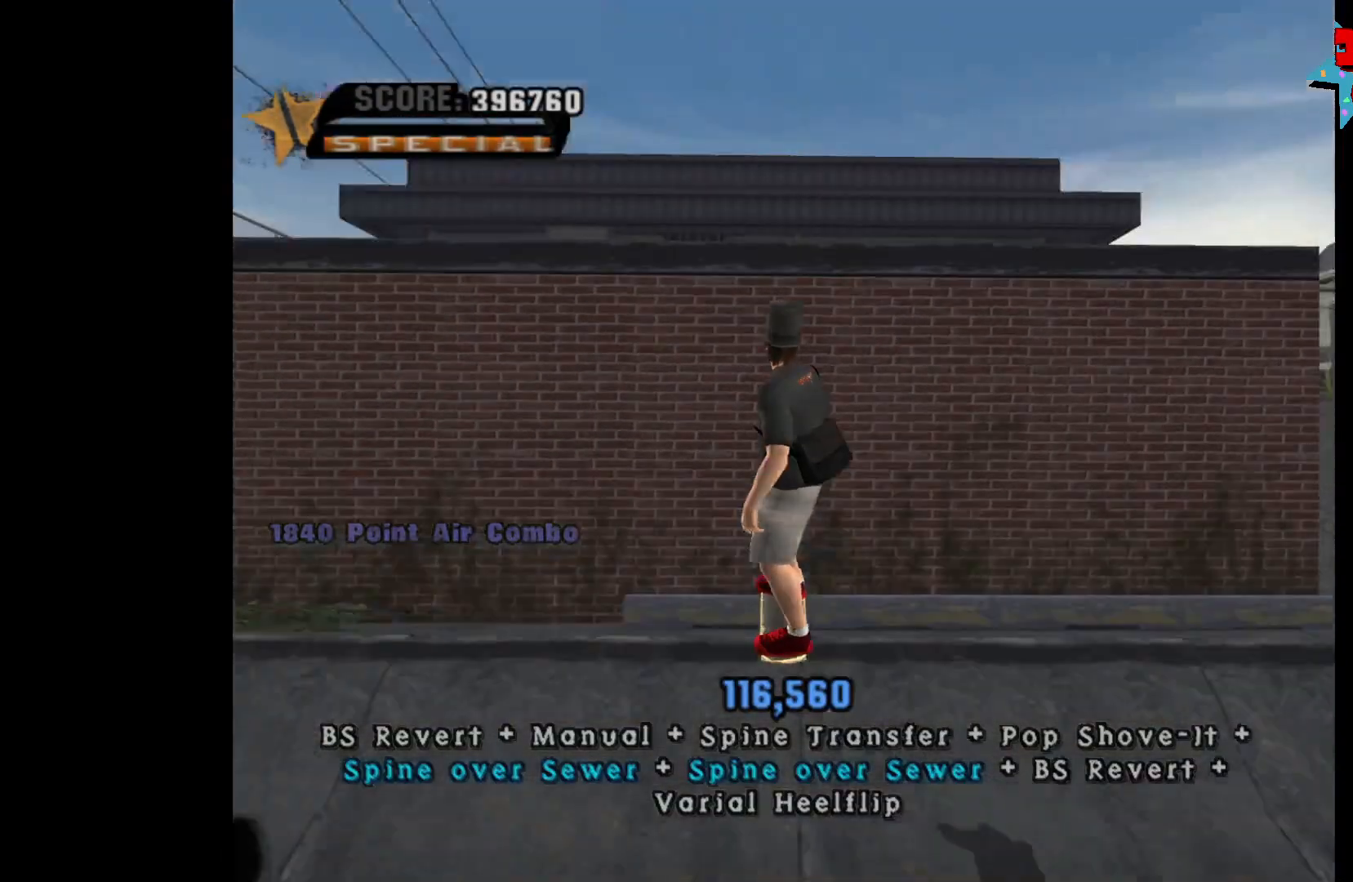
{"buttons": [], "left_stick": "center", "right_stick": "center", "events": [[33, "A", "down"], [100, "A", "up"], [100, "left_stick", "down"], [183, "X", "down"], [200, "left_stick", "center"], [233, "X", "up"], [317, "R2", "down"], [400, "R2", "up"]]}
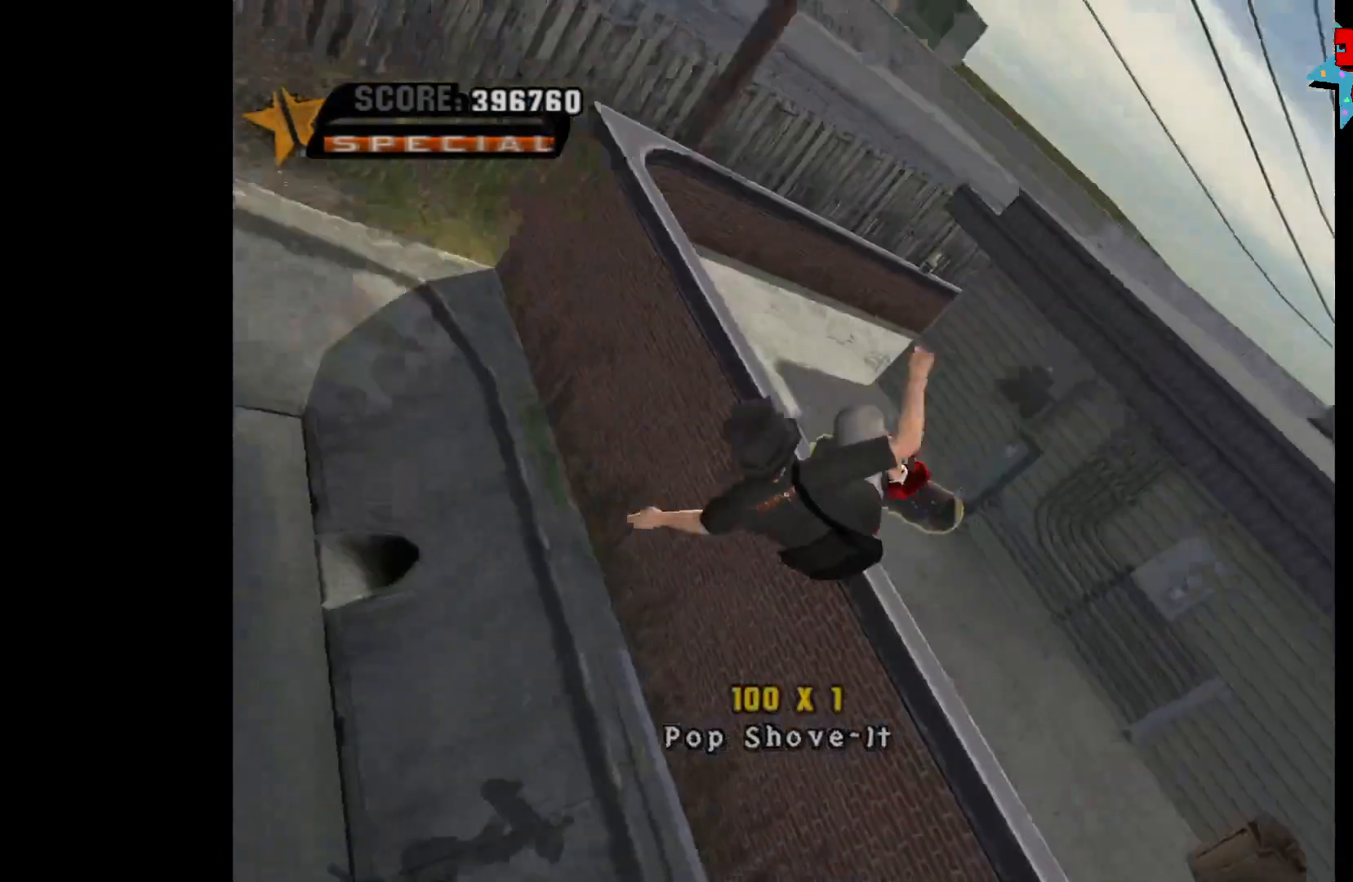
{"buttons": ["Y"], "left_stick": "center", "right_stick": "center", "events": [[283, "Y", "down"]]}
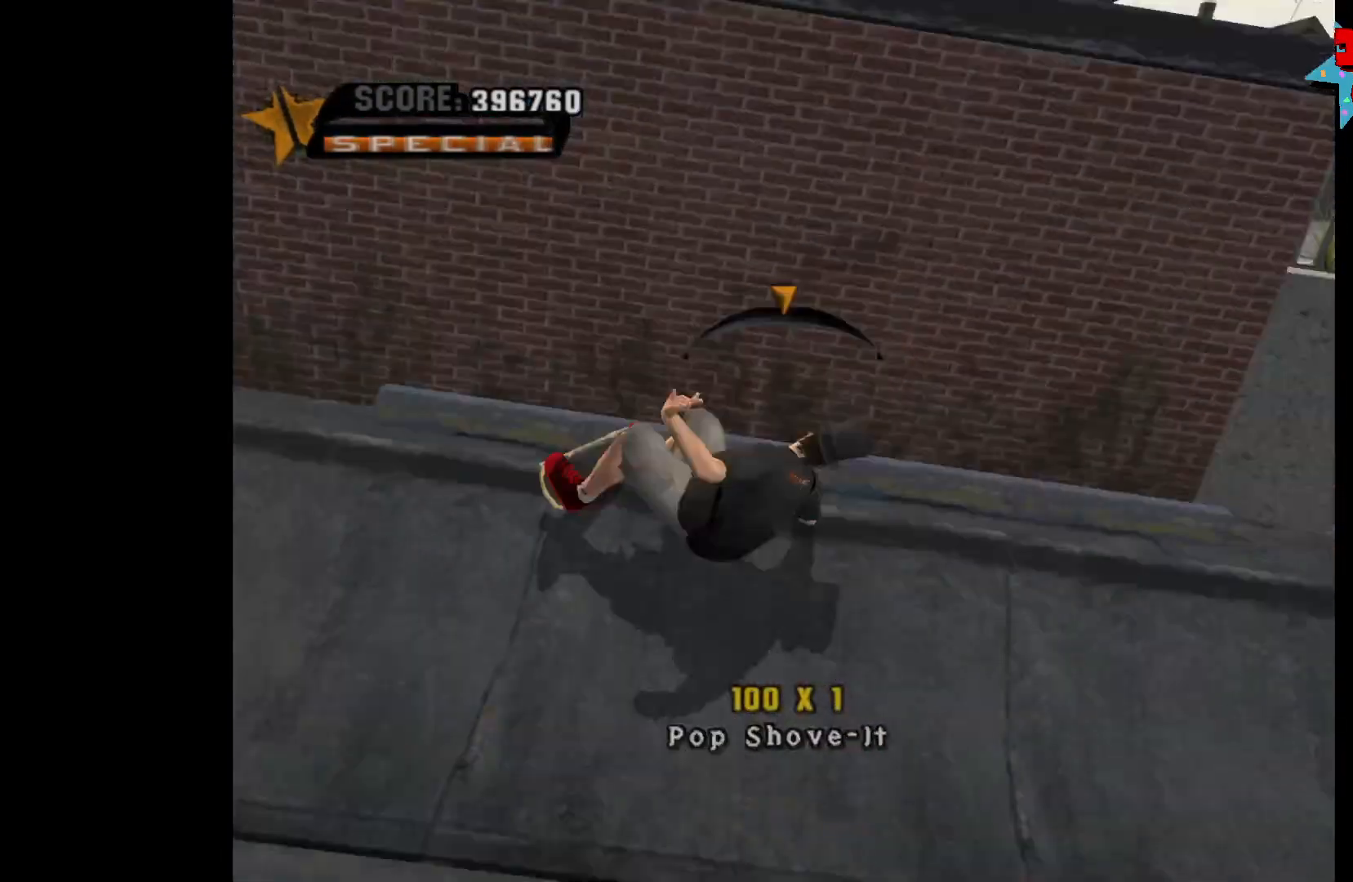
{"buttons": [], "left_stick": "center", "right_stick": "center", "events": [[17, "Y", "up"], [167, "A", "down"], [383, "A", "up"], [383, "left_stick", "down-right"], [400, "X", "down"], [450, "X", "up"], [483, "left_stick", "center"]]}
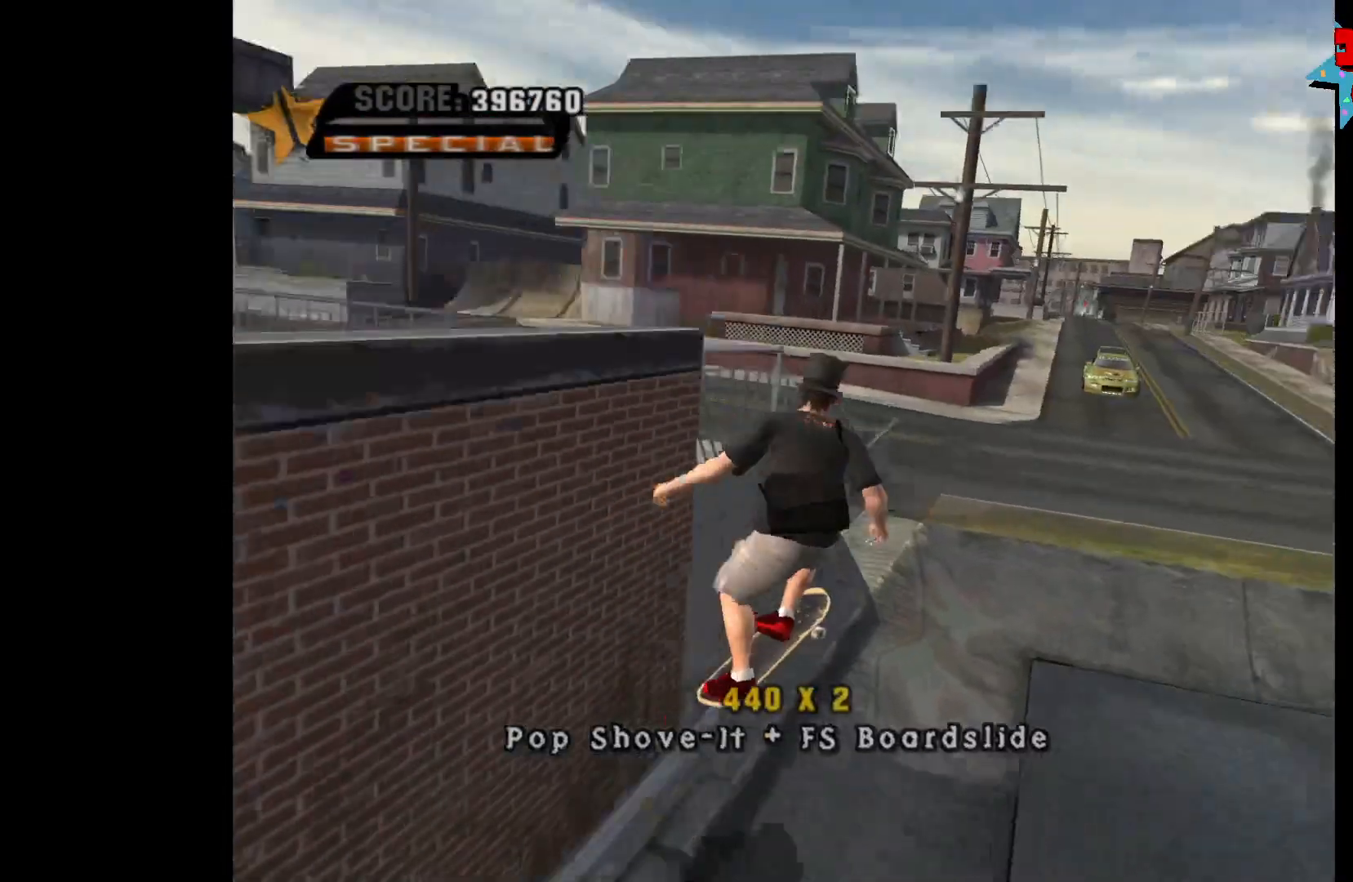
{"buttons": [], "left_stick": "center", "right_stick": "center", "events": []}
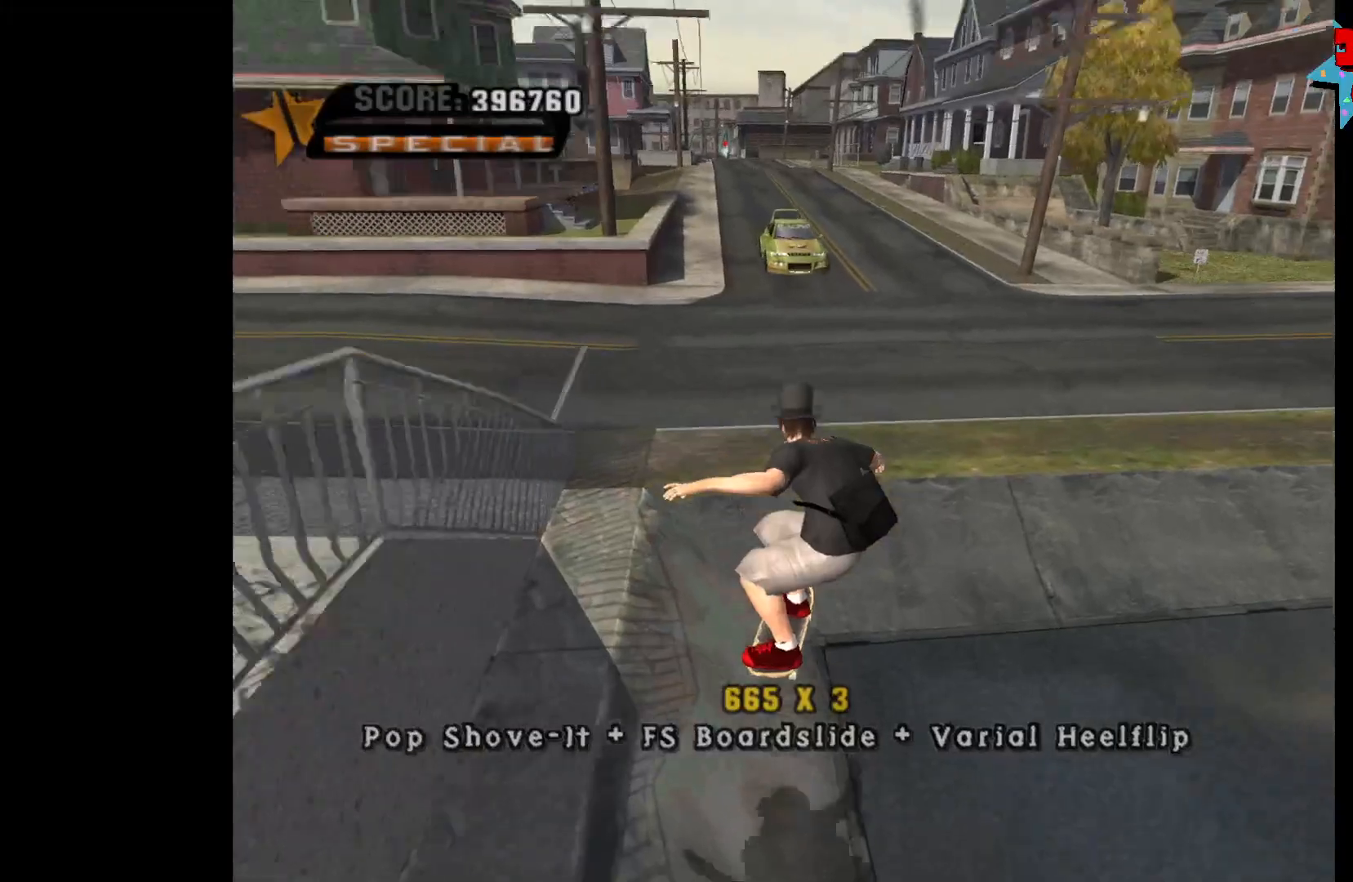
{"buttons": ["A"], "left_stick": "center", "right_stick": "center", "events": [[167, "A", "down"], [283, "left_stick", "left"], [450, "left_stick", "center"]]}
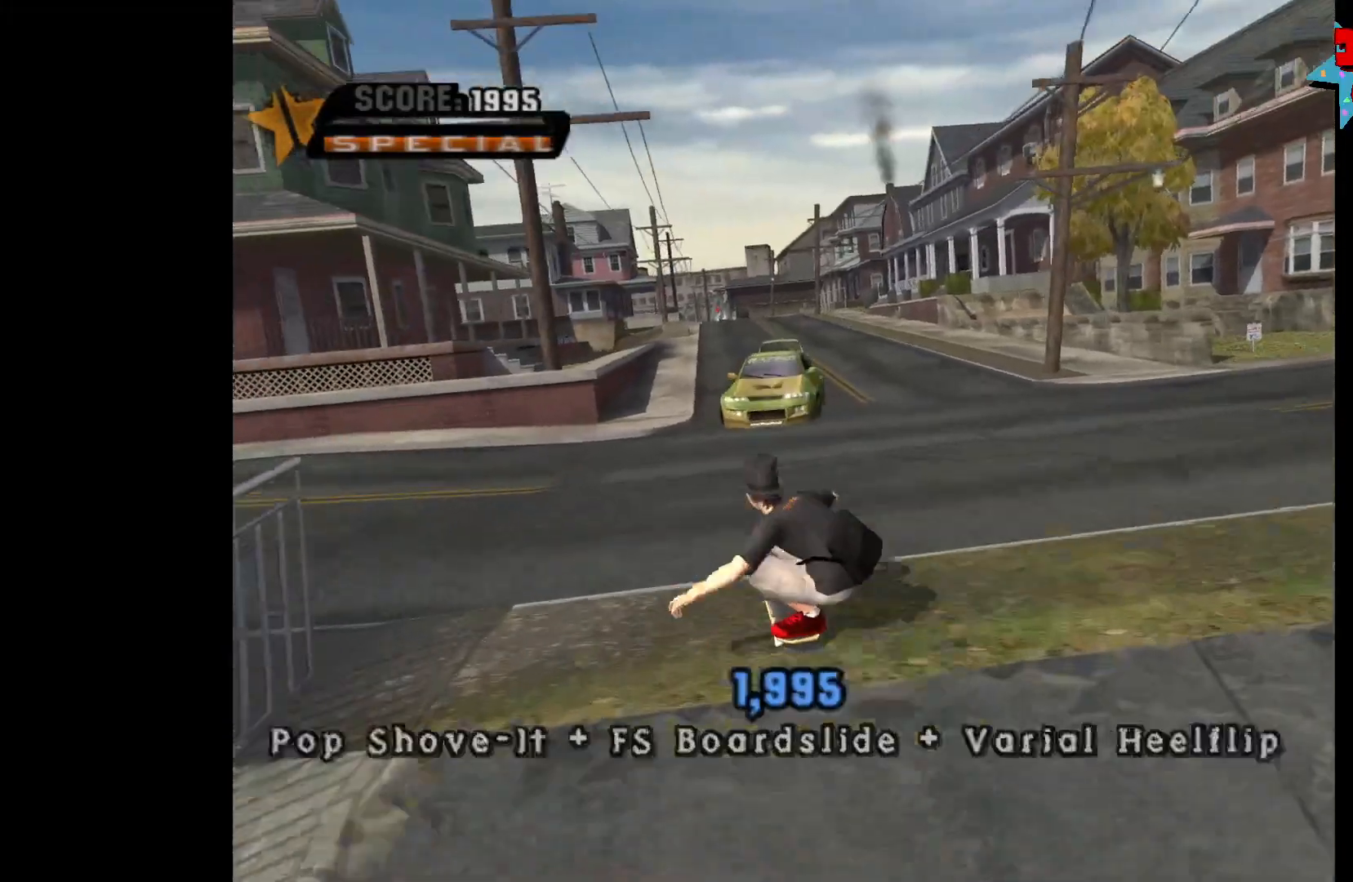
{"buttons": ["Y", "R2"], "left_stick": "center", "right_stick": "center", "events": [[83, "left_stick", "right"], [150, "left_stick", "center"], [267, "A", "up"], [350, "R2", "down"], [350, "Y", "down"]]}
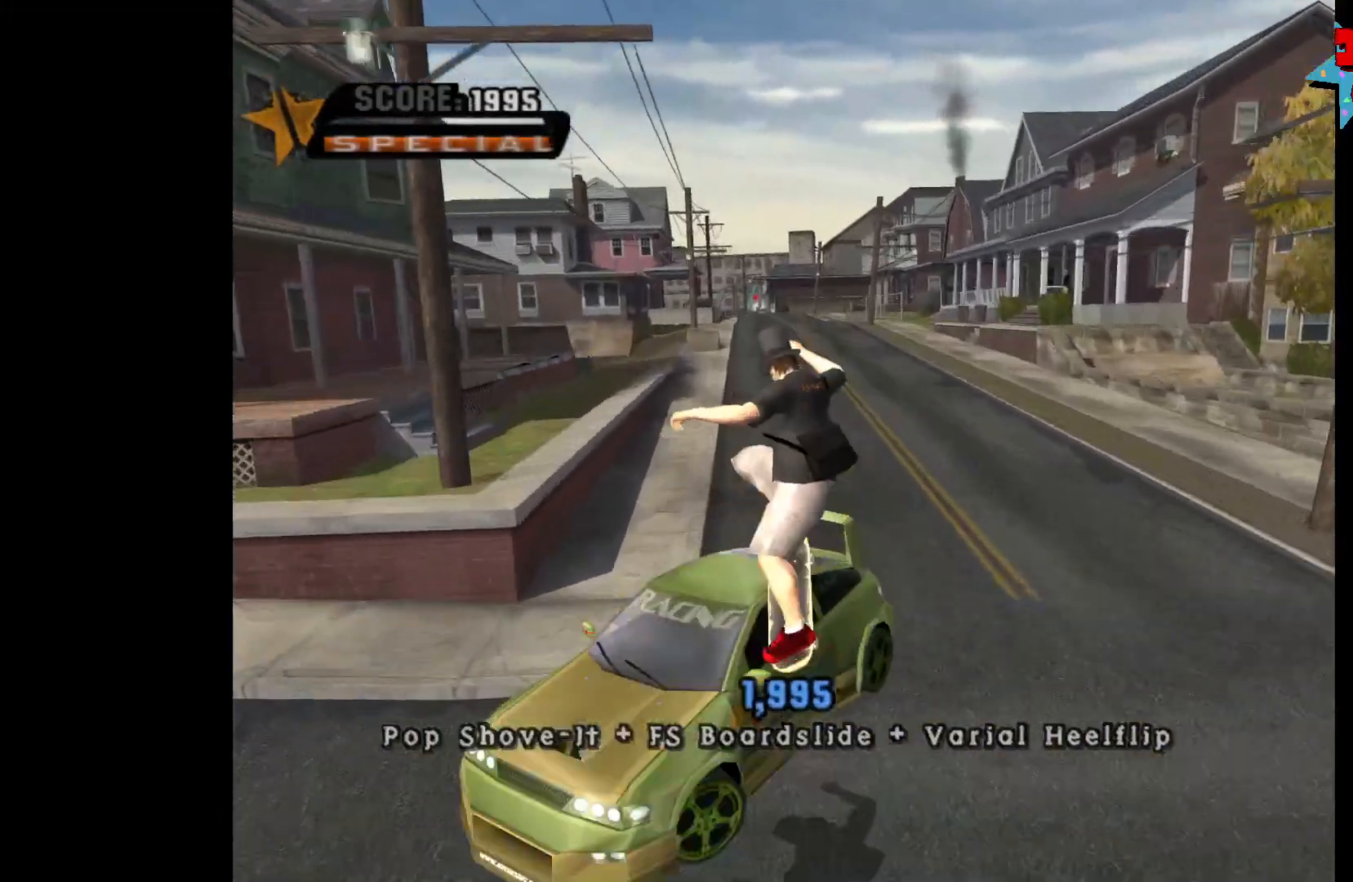
{"buttons": [], "left_stick": "center", "right_stick": "center", "events": [[217, "R2", "up"], [367, "Y", "up"]]}
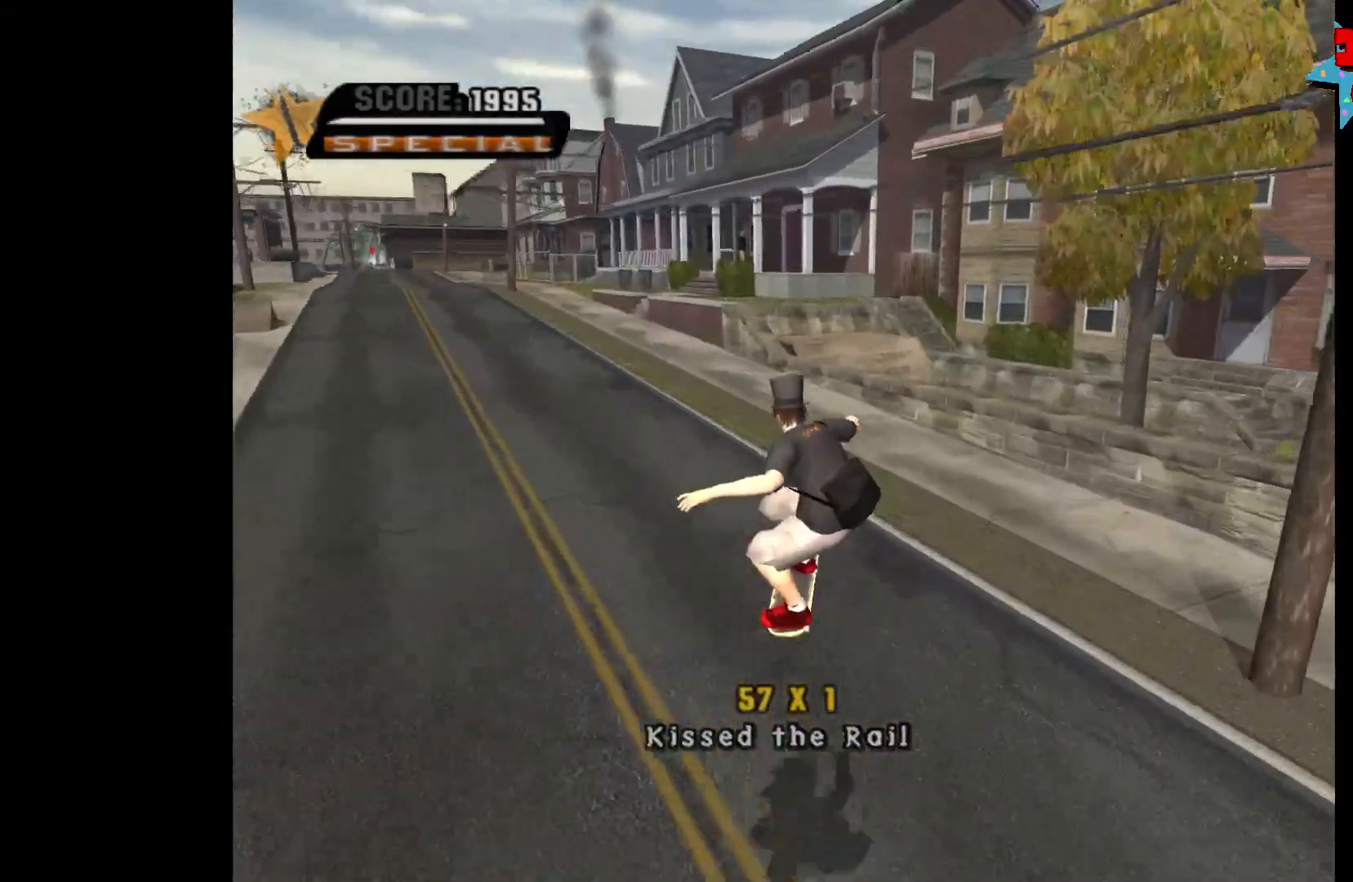
{"buttons": ["A"], "left_stick": "left", "right_stick": "center", "events": [[100, "left_stick", "left"], [200, "A", "down"]]}
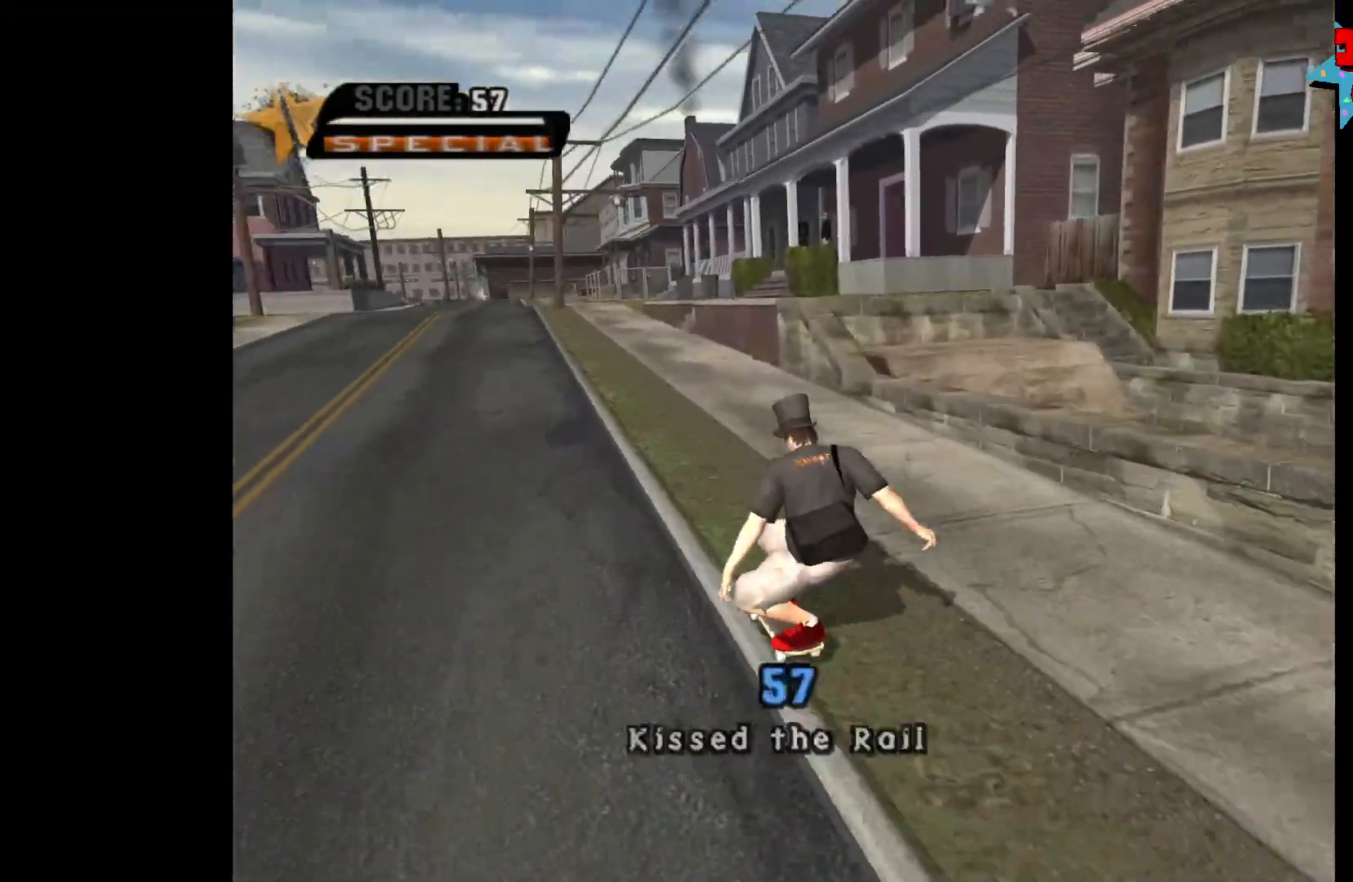
{"buttons": ["A"], "left_stick": "center", "right_stick": "center", "events": [[83, "left_stick", "center"], [200, "left_stick", "left"], [433, "left_stick", "center"]]}
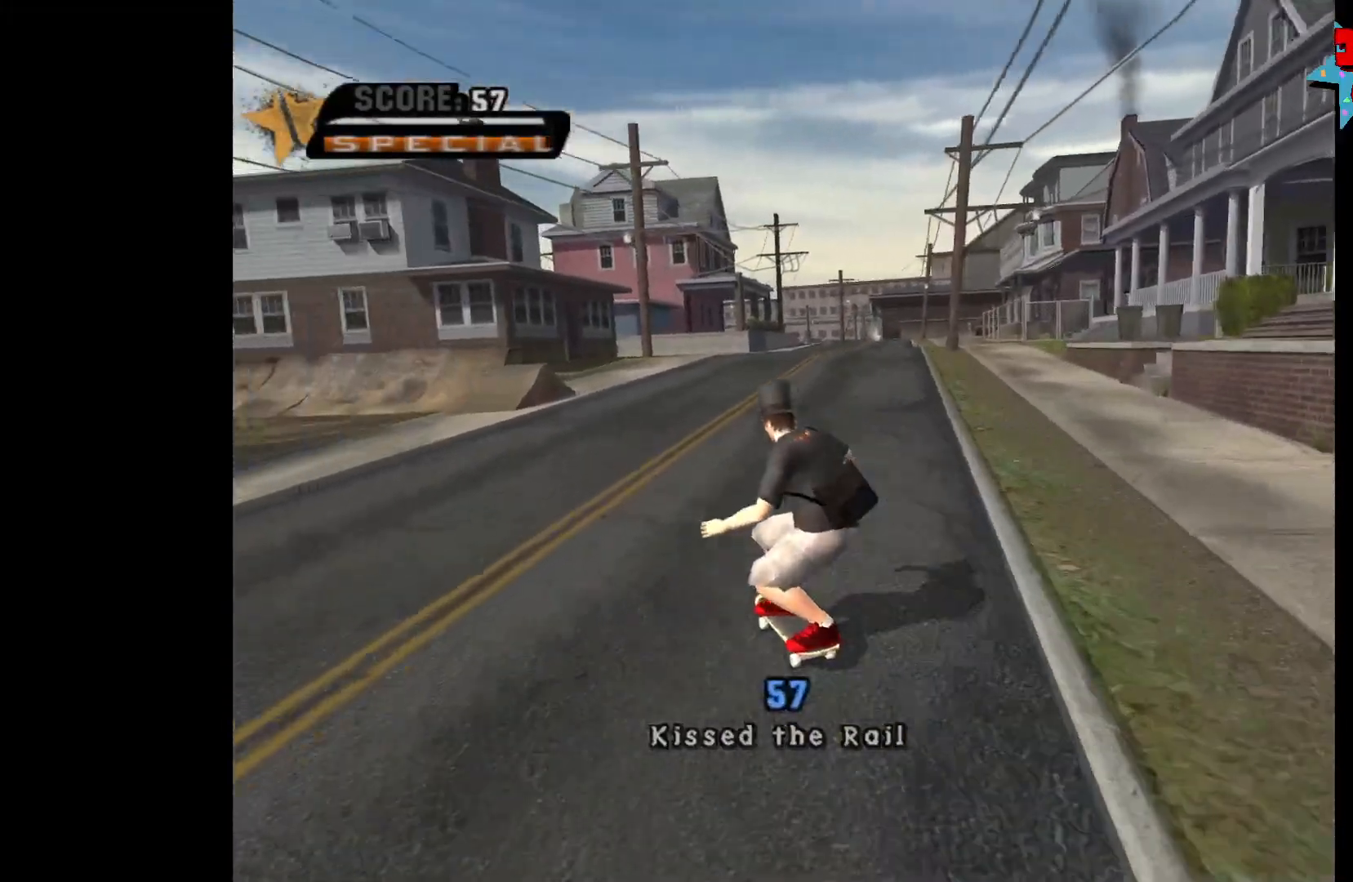
{"buttons": ["A"], "left_stick": "left", "right_stick": "center", "events": [[200, "left_stick", "left"]]}
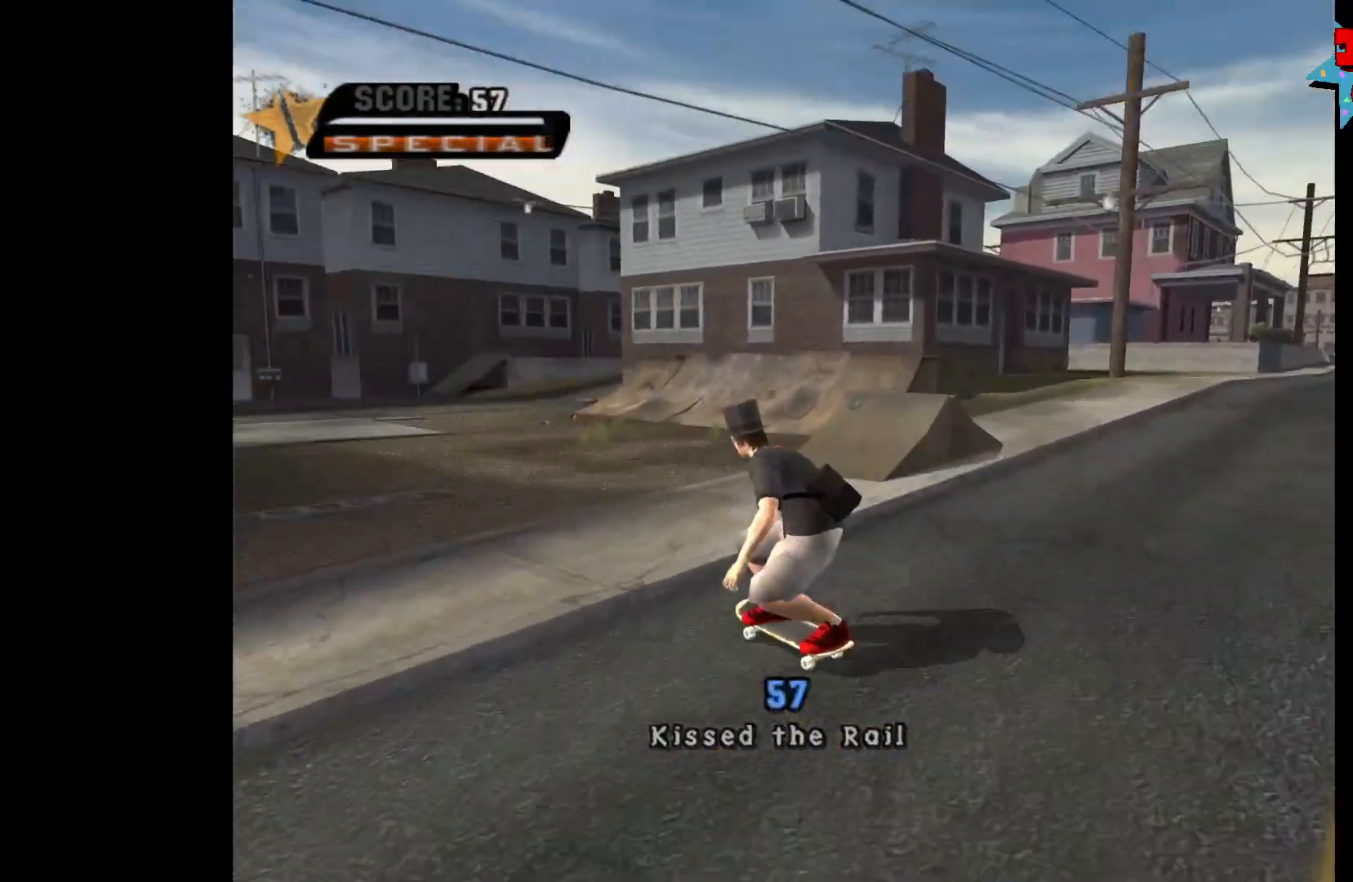
{"buttons": ["A"], "left_stick": "center", "right_stick": "center", "events": [[33, "left_stick", "center"]]}
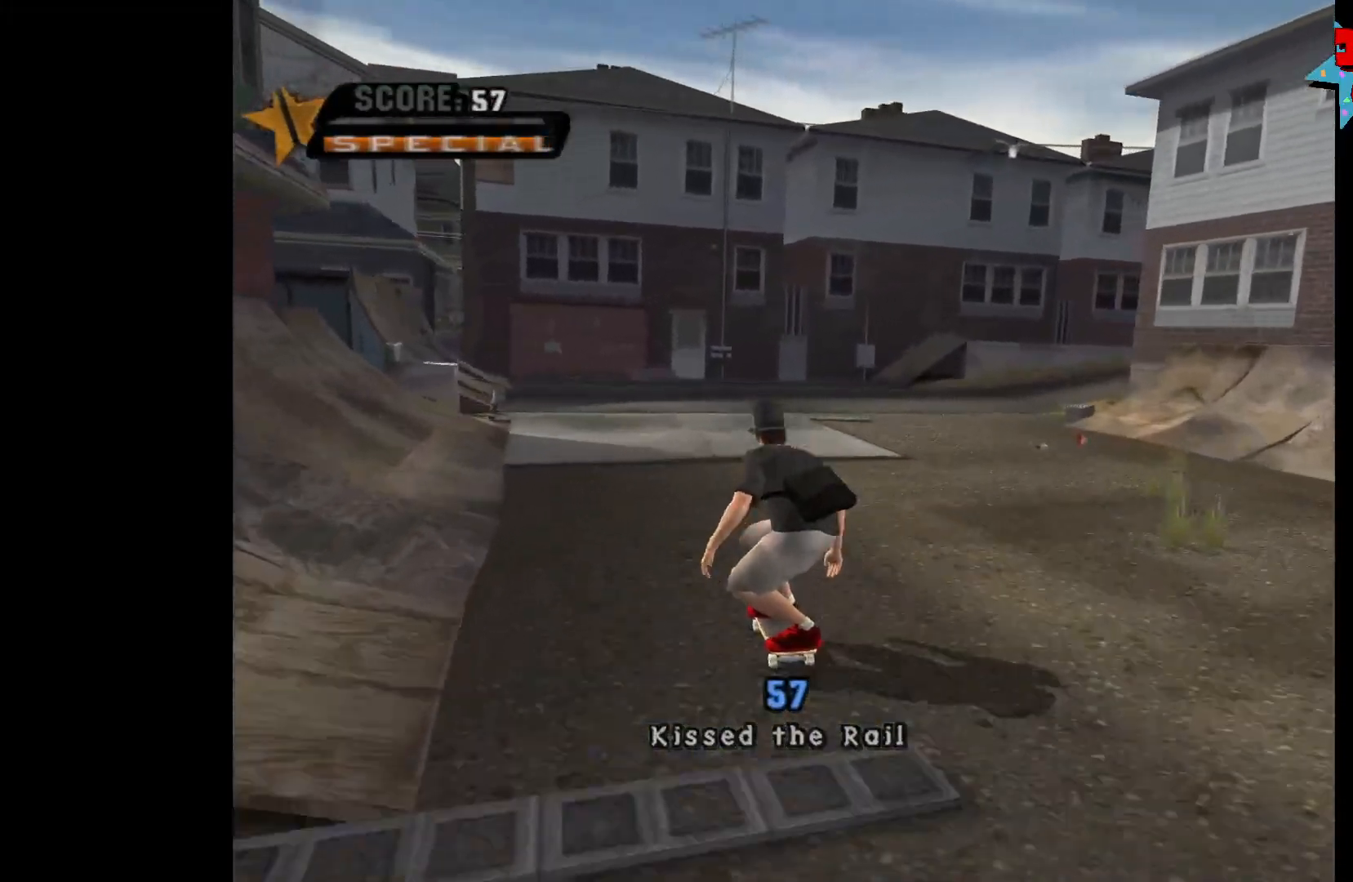
{"buttons": ["A"], "left_stick": "center", "right_stick": "center", "events": []}
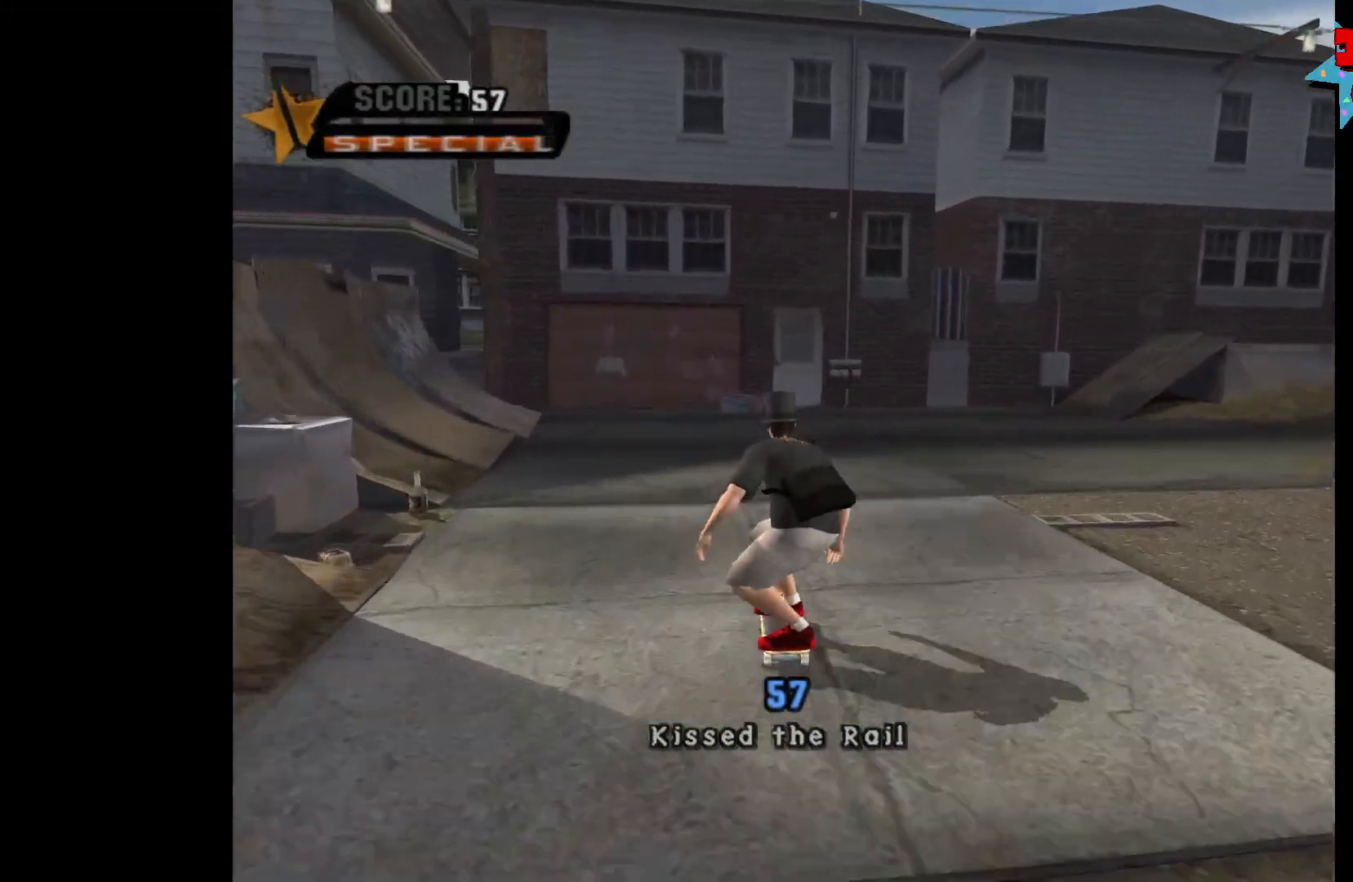
{"buttons": ["A"], "left_stick": "right", "right_stick": "center", "events": [[17, "left_stick", "right"]]}